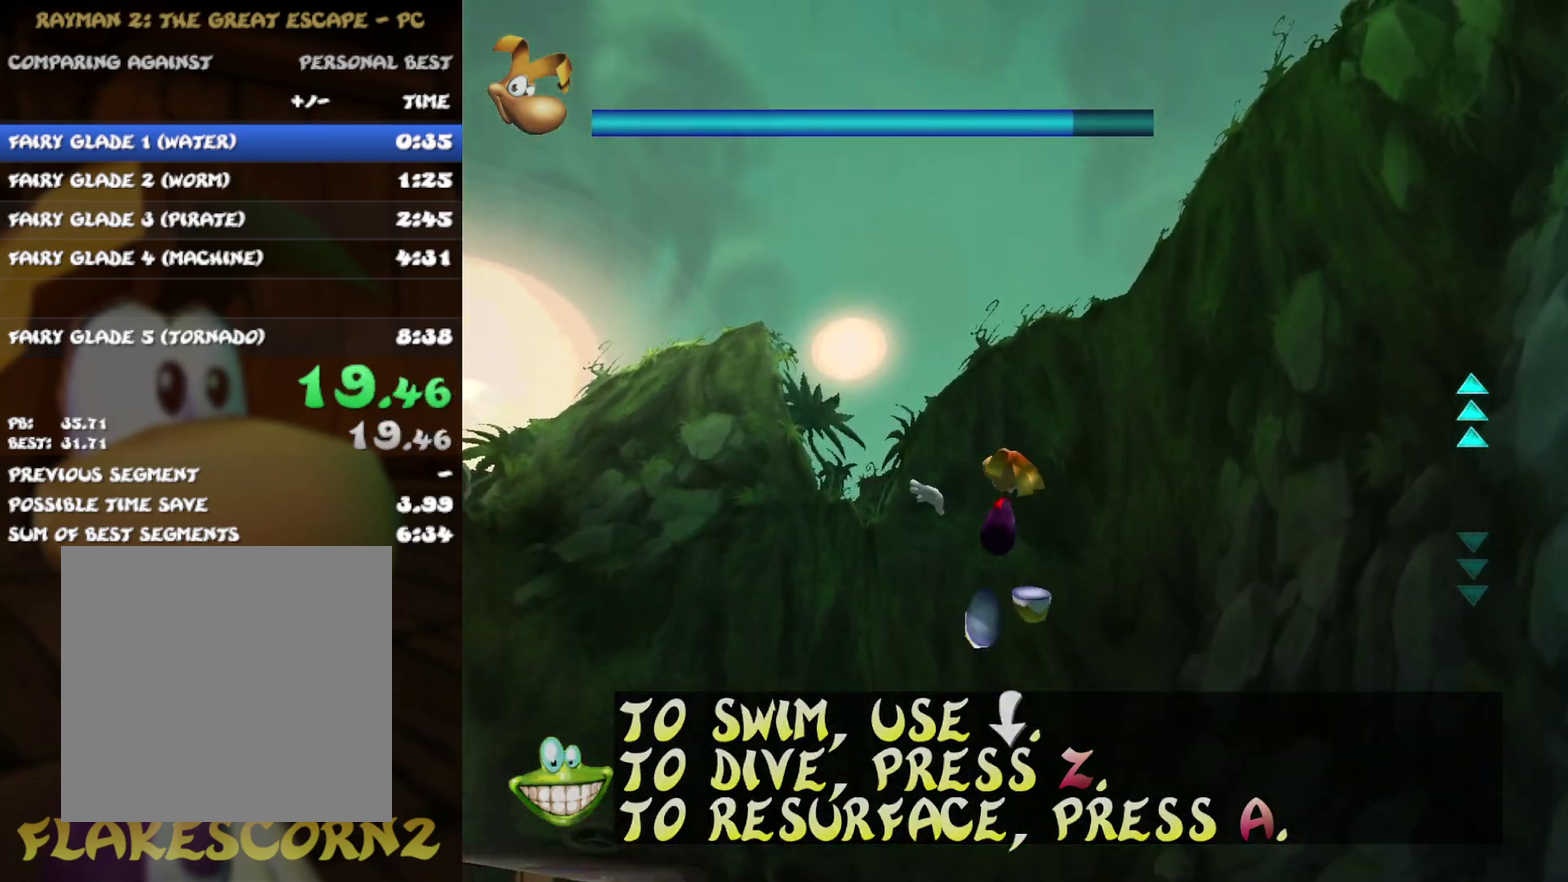
Gameplay with a controller (Xbox layout); each line is a JSON object with the inputs held at the frame after it. "events" lists button and stick changes between this image and that frame as [ms after this image, input, new state], when the widget could be followed in between. Not read: L3 R3.
{"buttons": [], "left_stick": "up", "right_stick": "center", "events": [[350, "A", "up"]]}
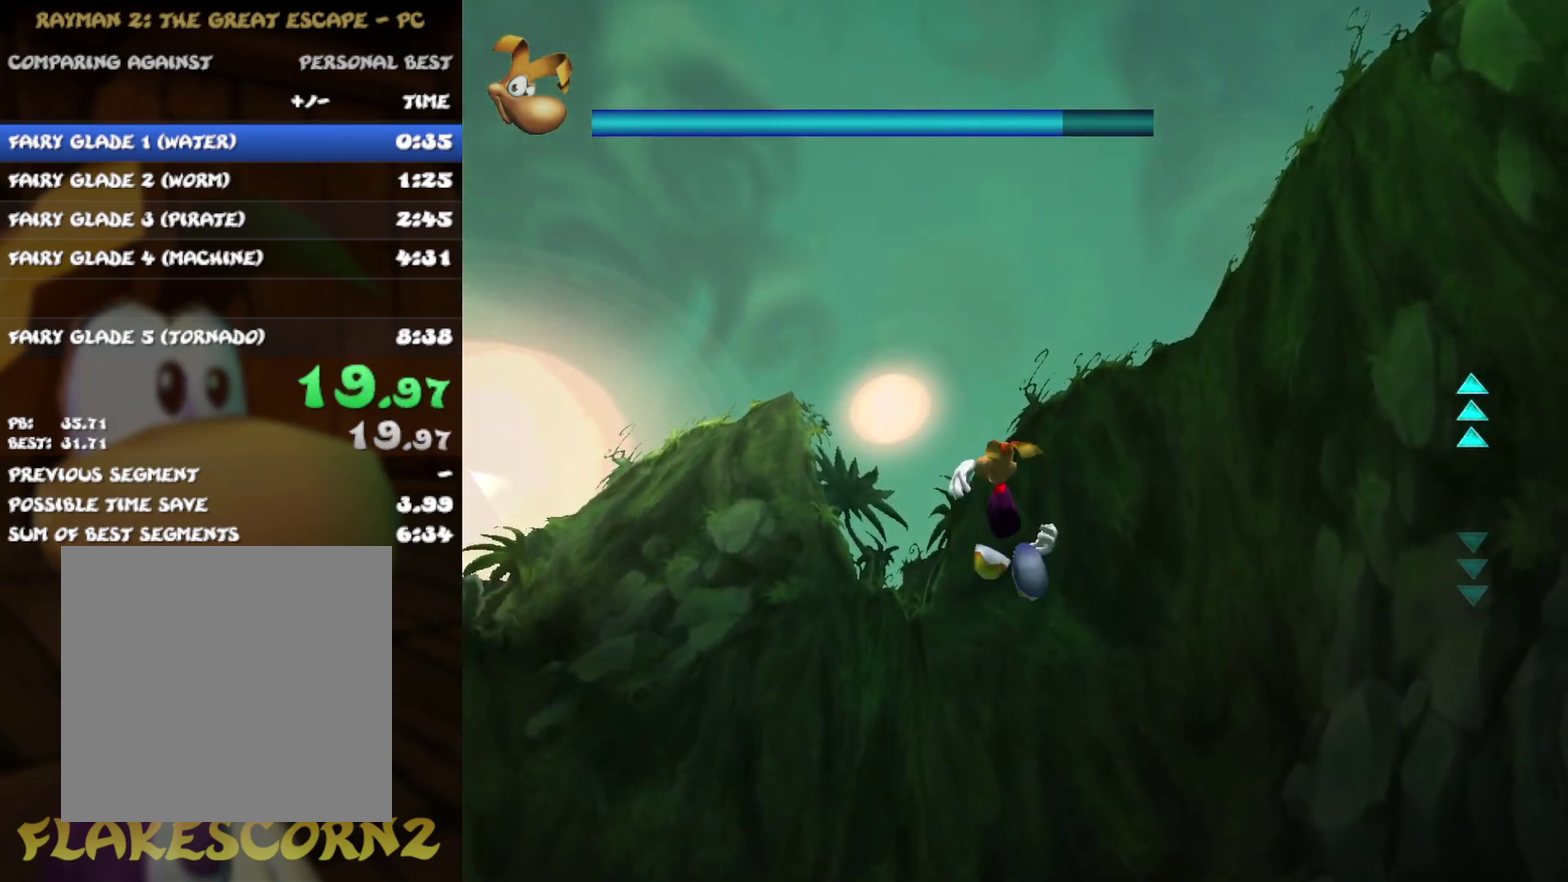
{"buttons": [], "left_stick": "up", "right_stick": "center", "events": []}
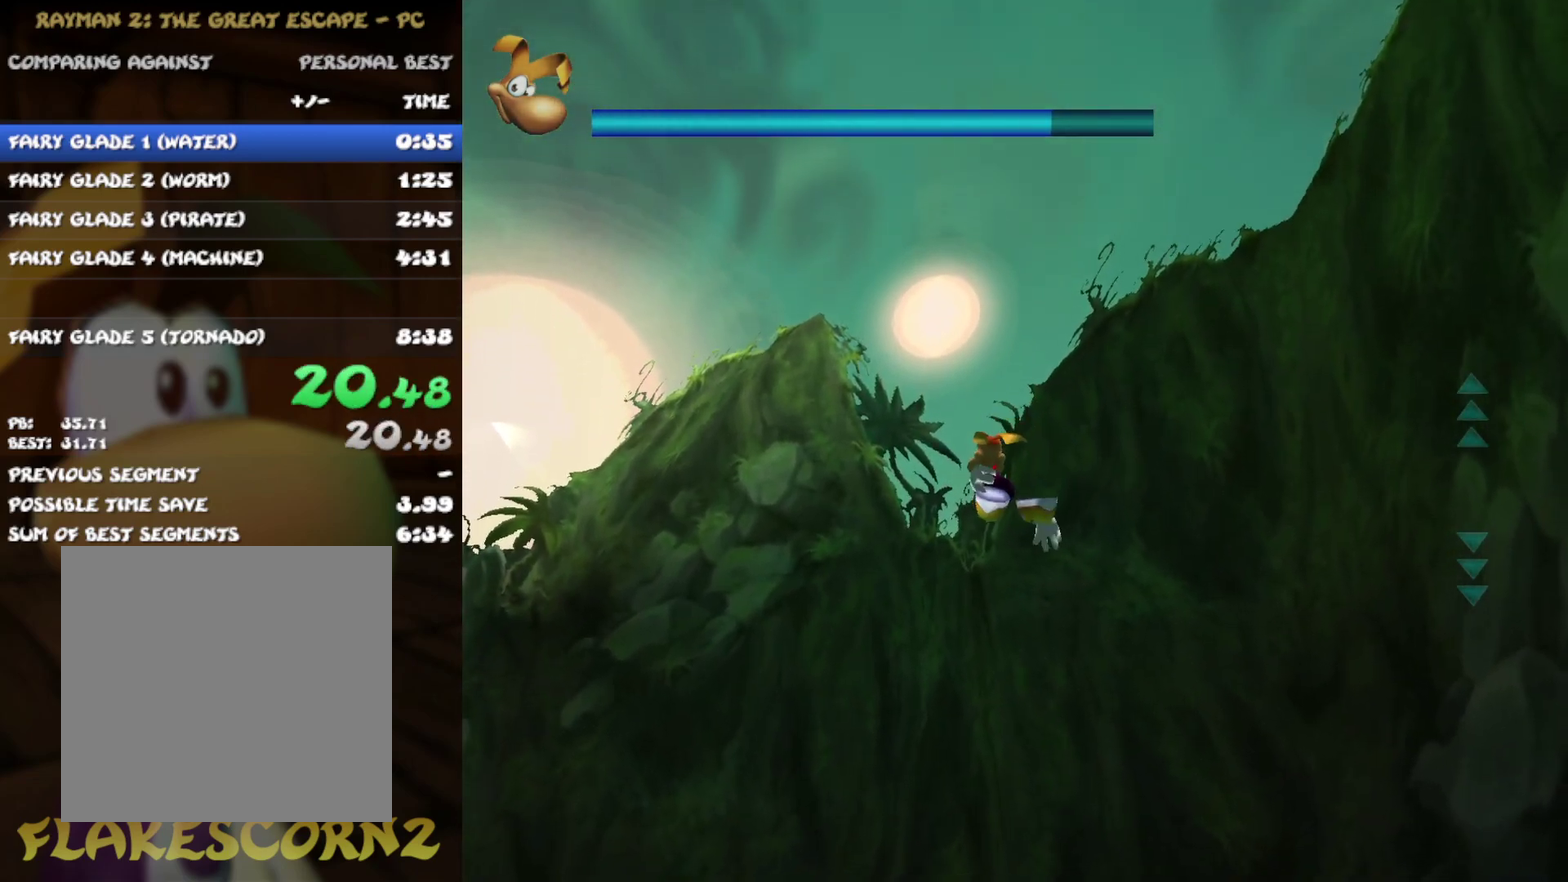
{"buttons": ["A"], "left_stick": "center", "right_stick": "center"}
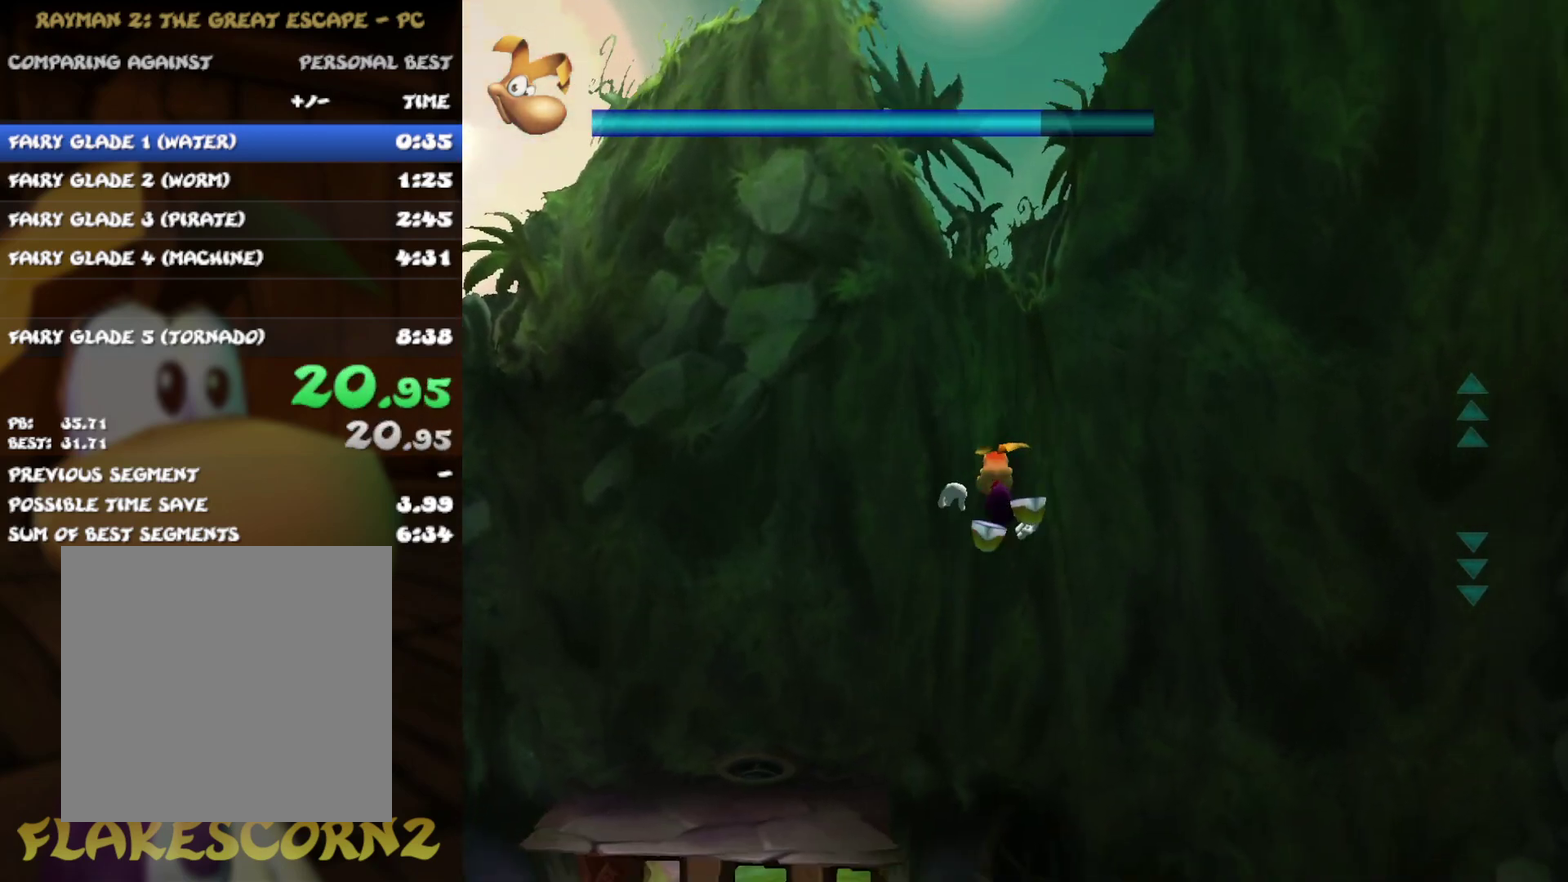
{"buttons": ["A"], "left_stick": "up", "right_stick": "center"}
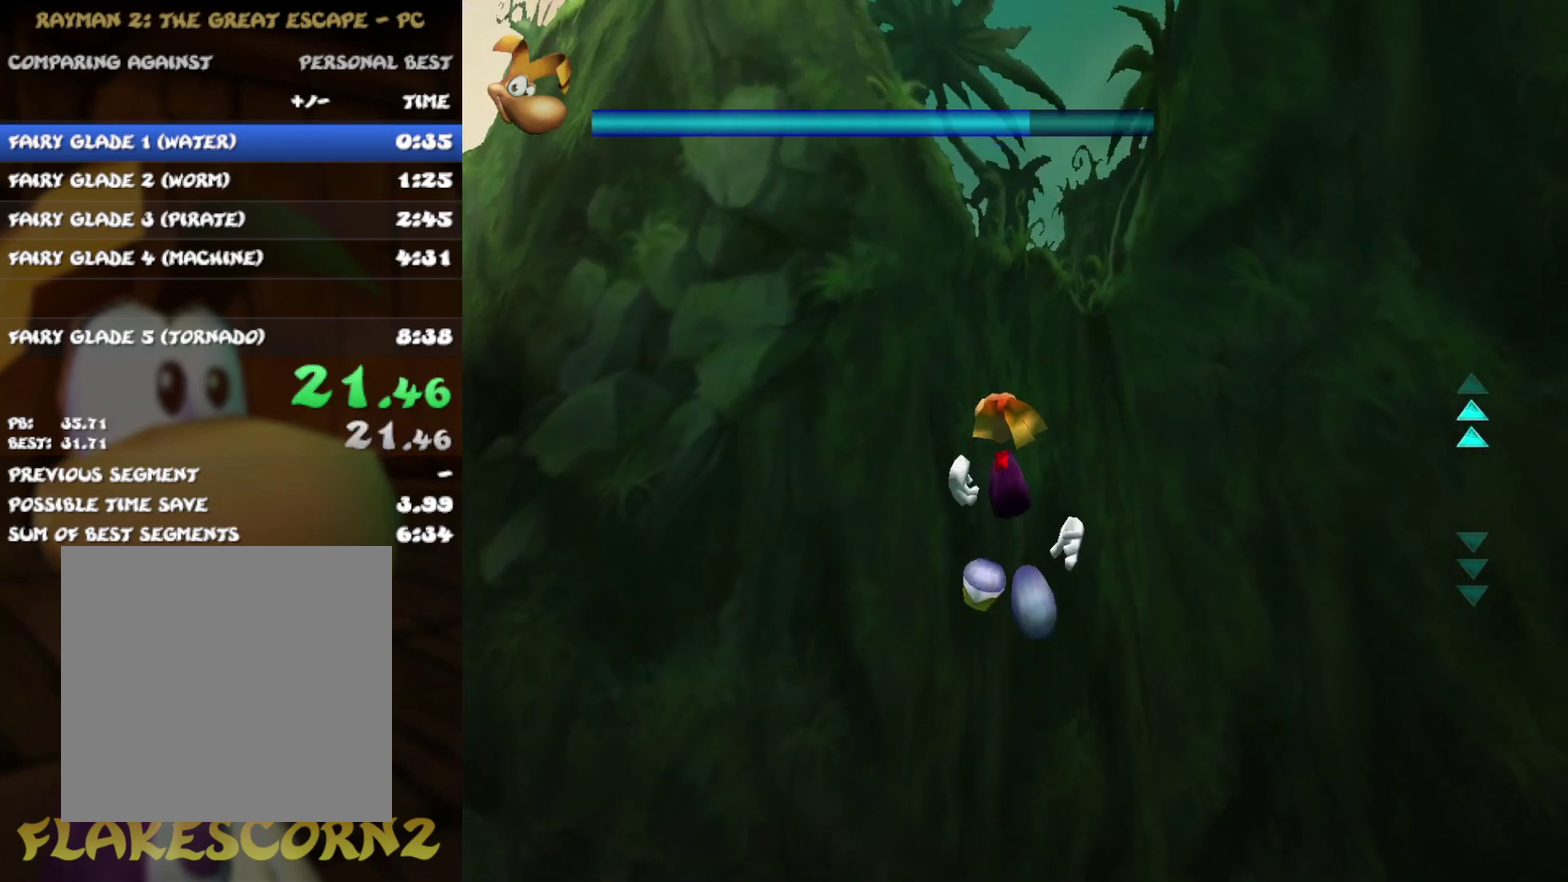
{"buttons": [], "left_stick": "up", "right_stick": "center", "events": [[233, "left_stick", "up-right"], [433, "A", "up"], [483, "left_stick", "up"]]}
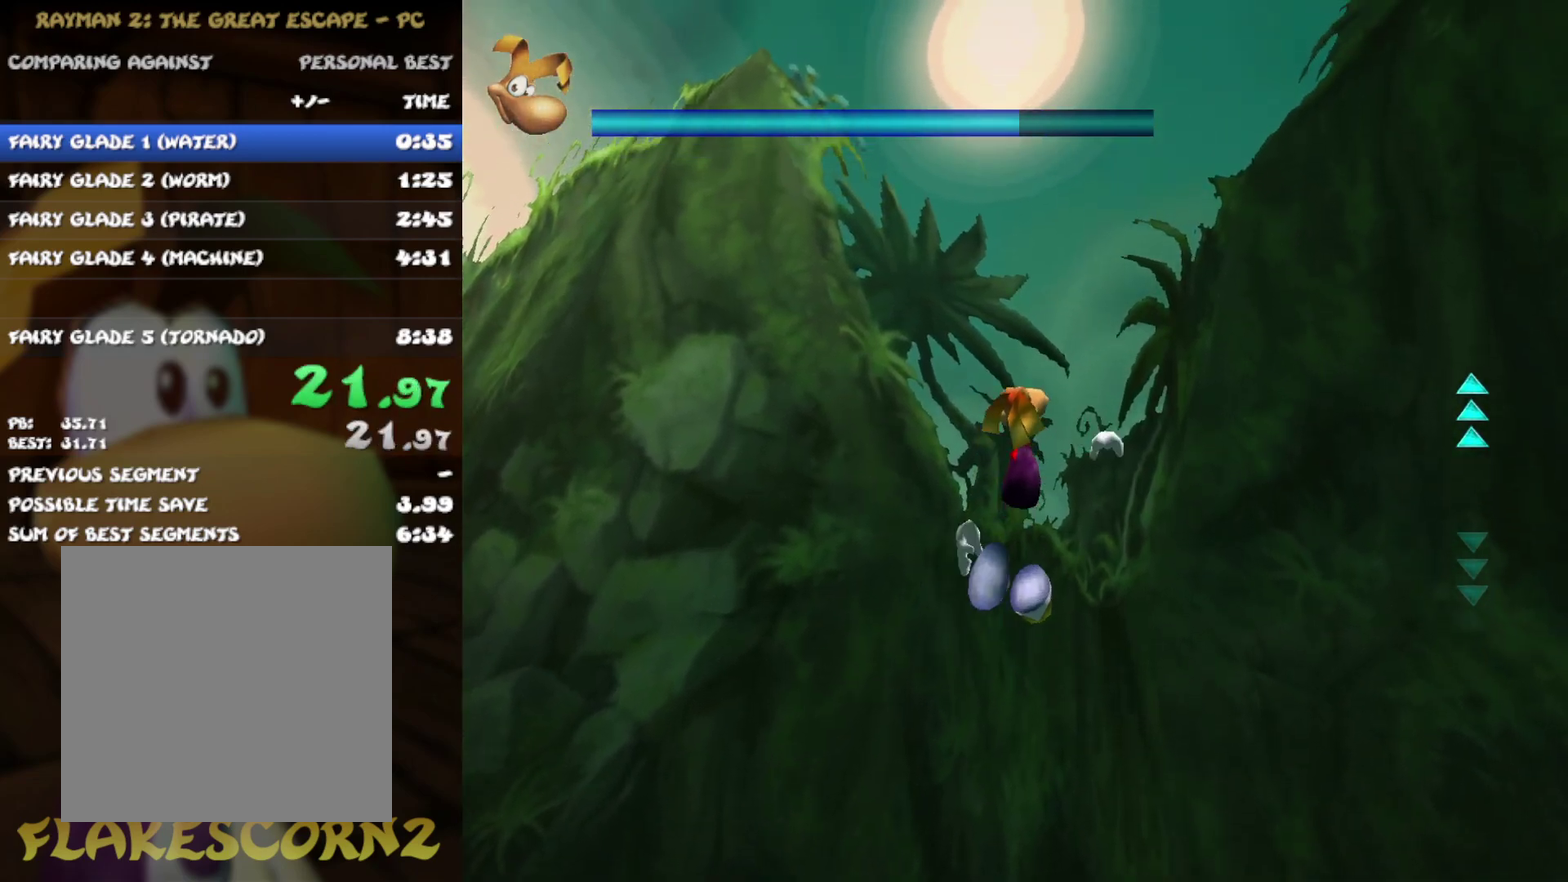
{"buttons": [], "left_stick": "up-left", "right_stick": "center", "events": [[33, "R2", "down"], [350, "R2", "up"], [350, "left_stick", "up-left"]]}
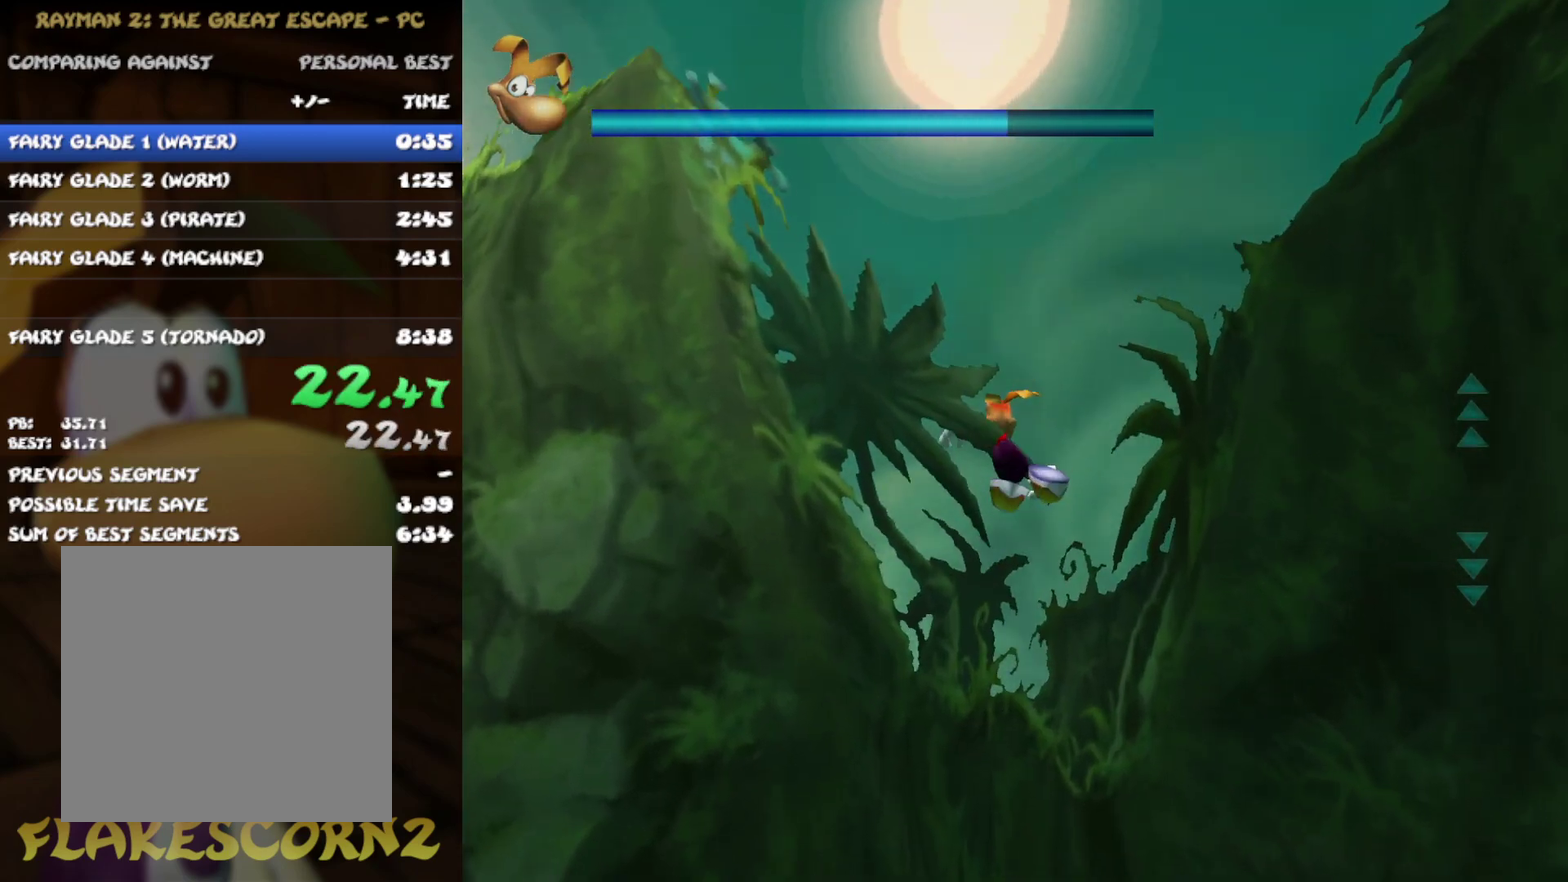
{"buttons": [], "left_stick": "center", "right_stick": "center"}
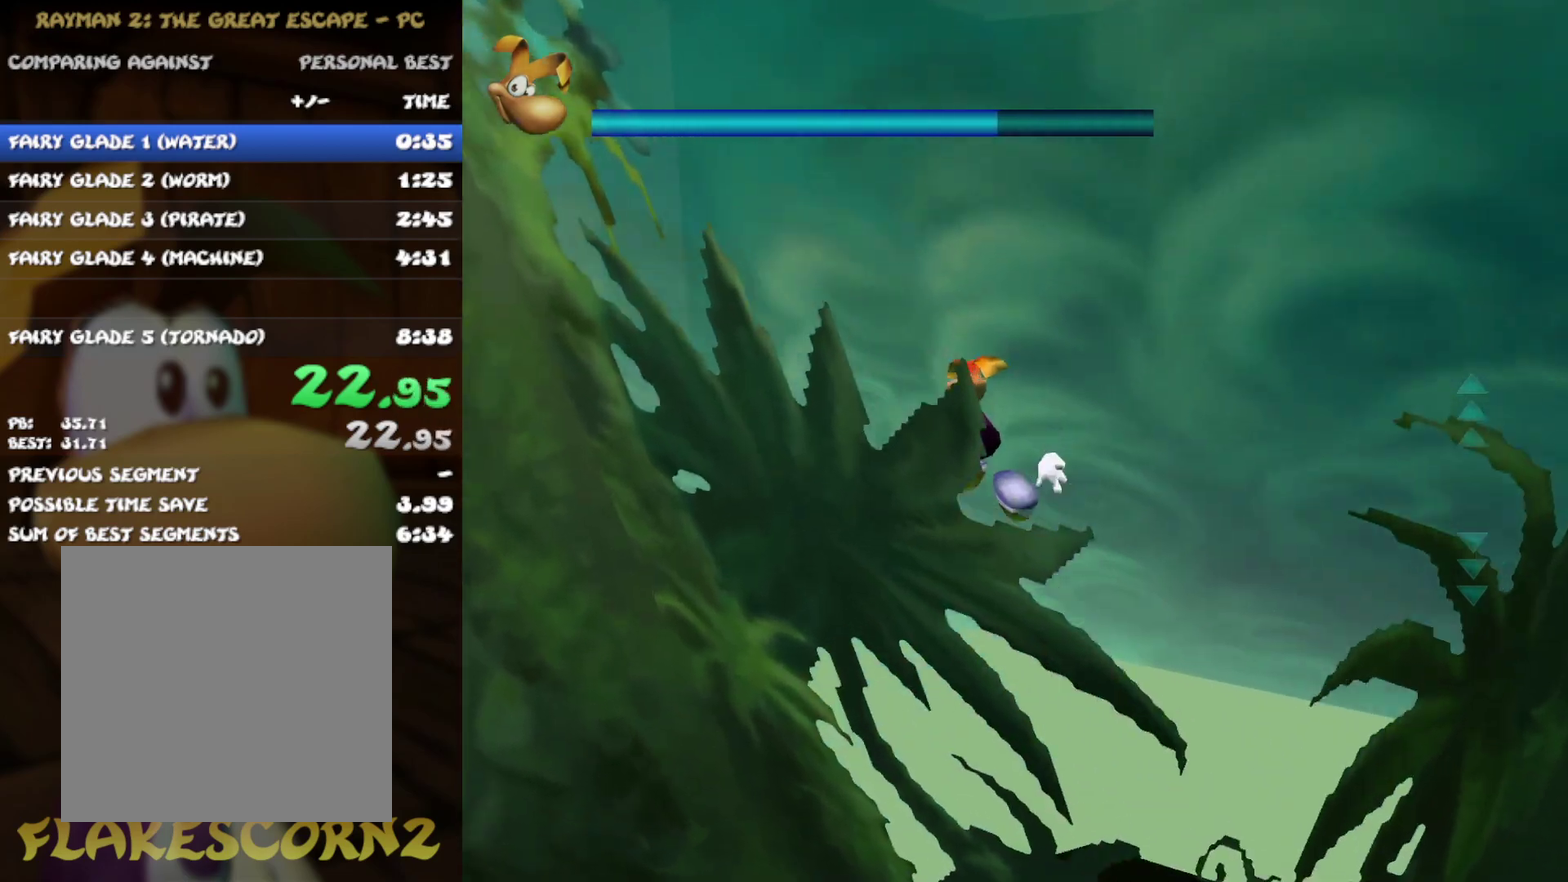
{"buttons": [], "left_stick": "up", "right_stick": "center"}
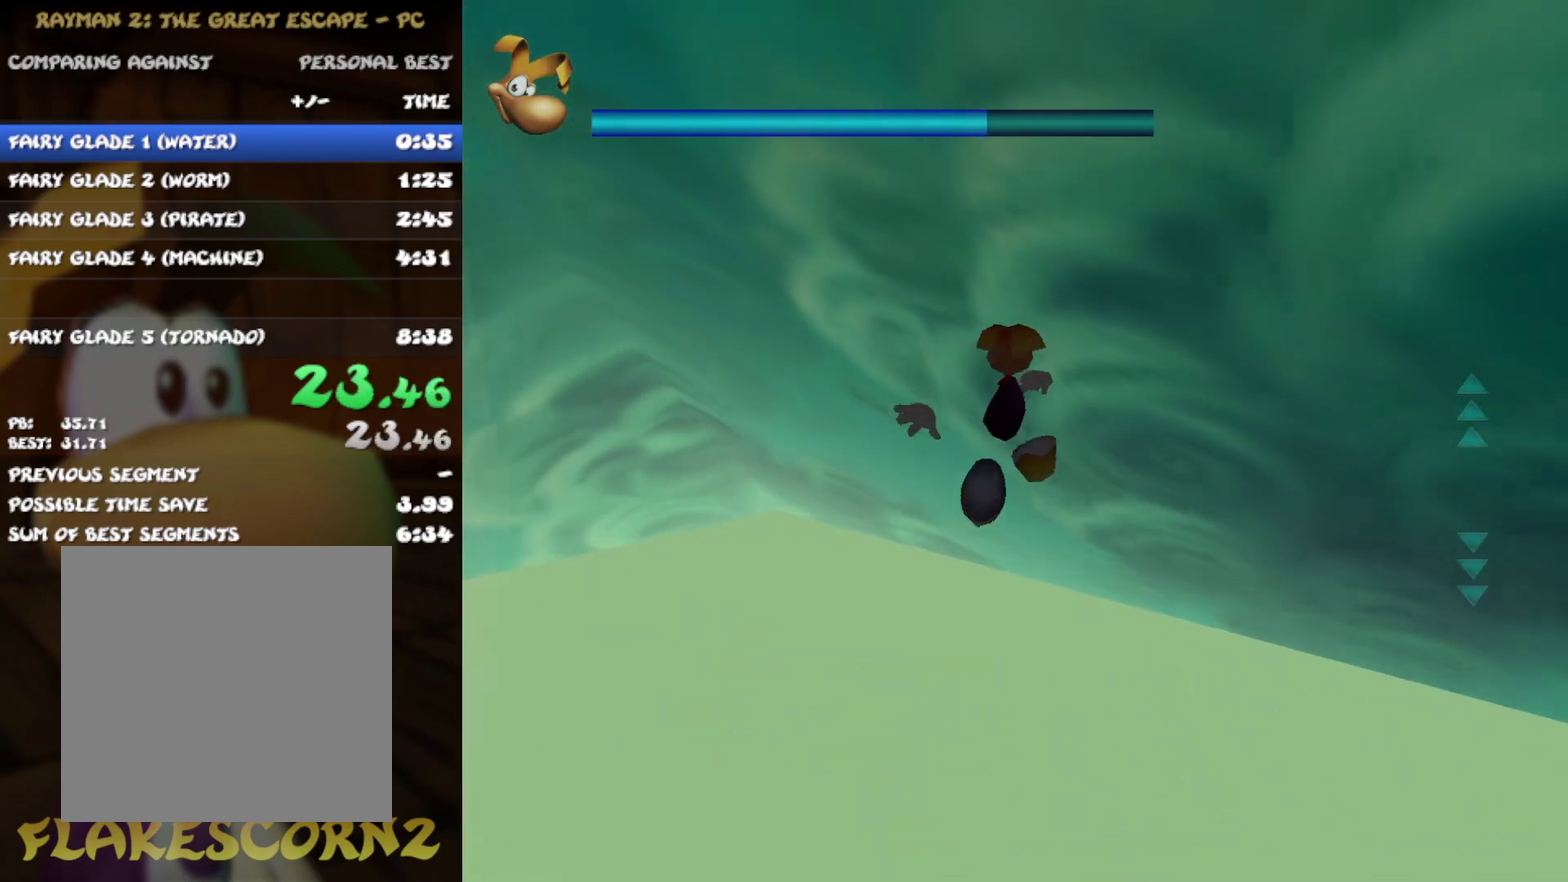
{"buttons": [], "left_stick": "center", "right_stick": "center"}
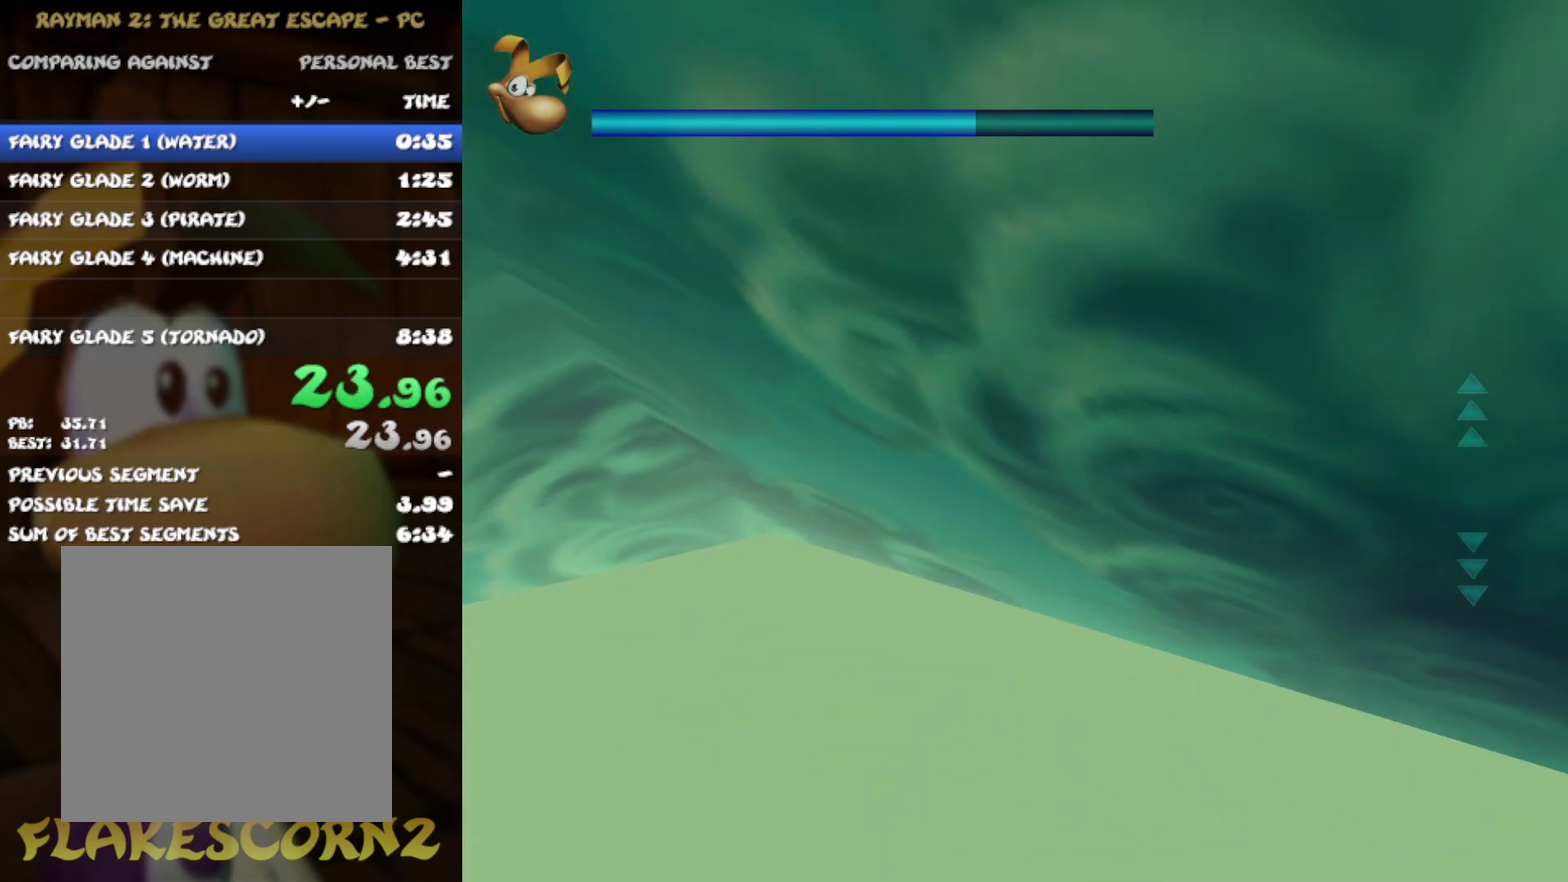
{"buttons": [], "left_stick": "up", "right_stick": "center"}
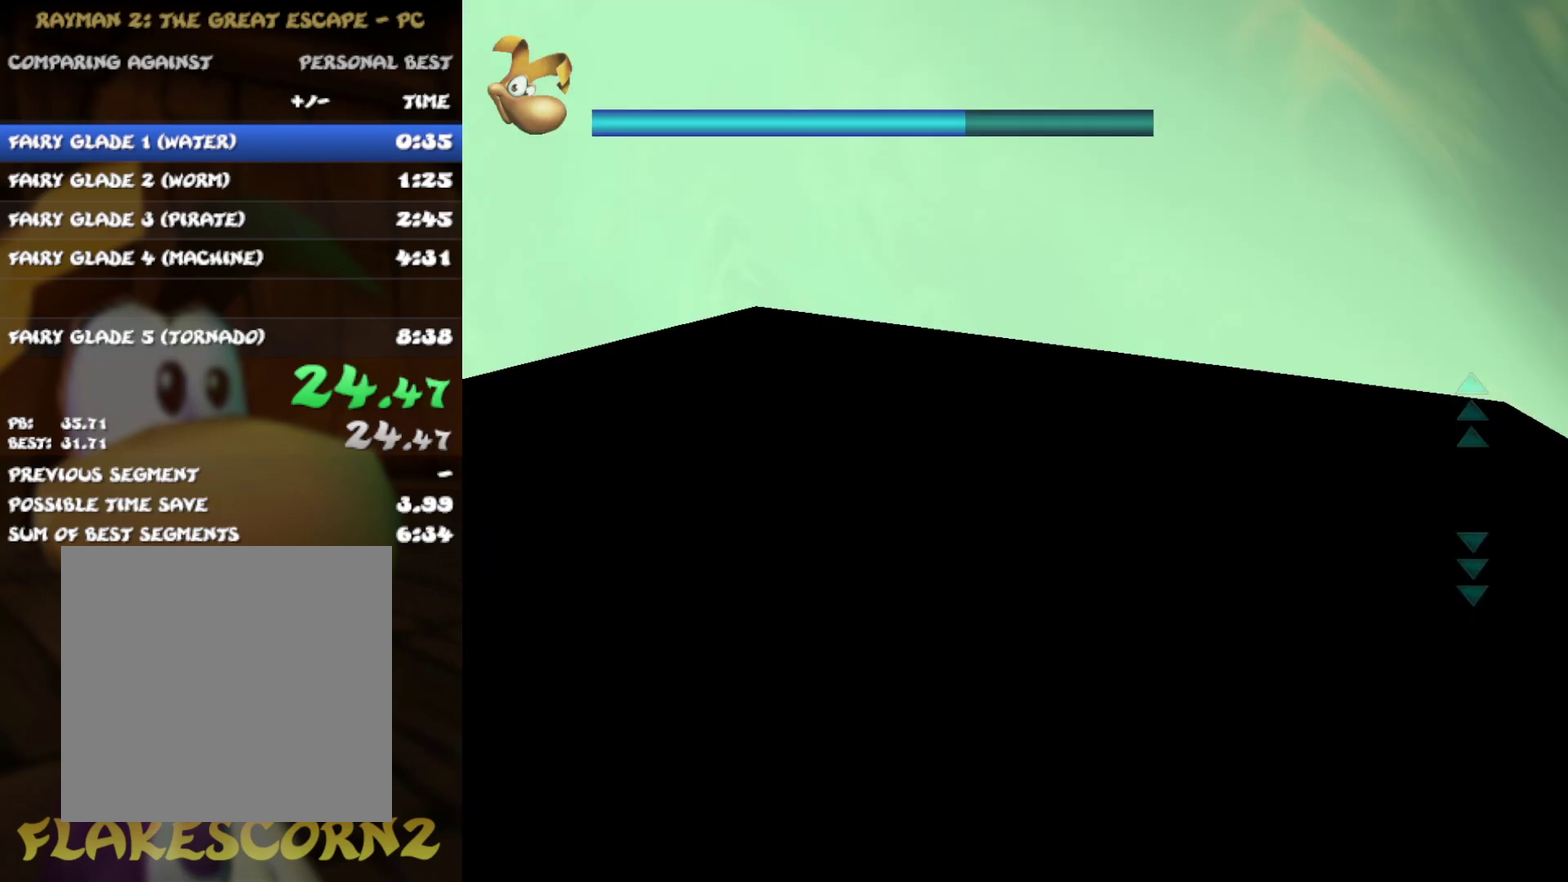
{"buttons": [], "left_stick": "up", "right_stick": "center", "events": []}
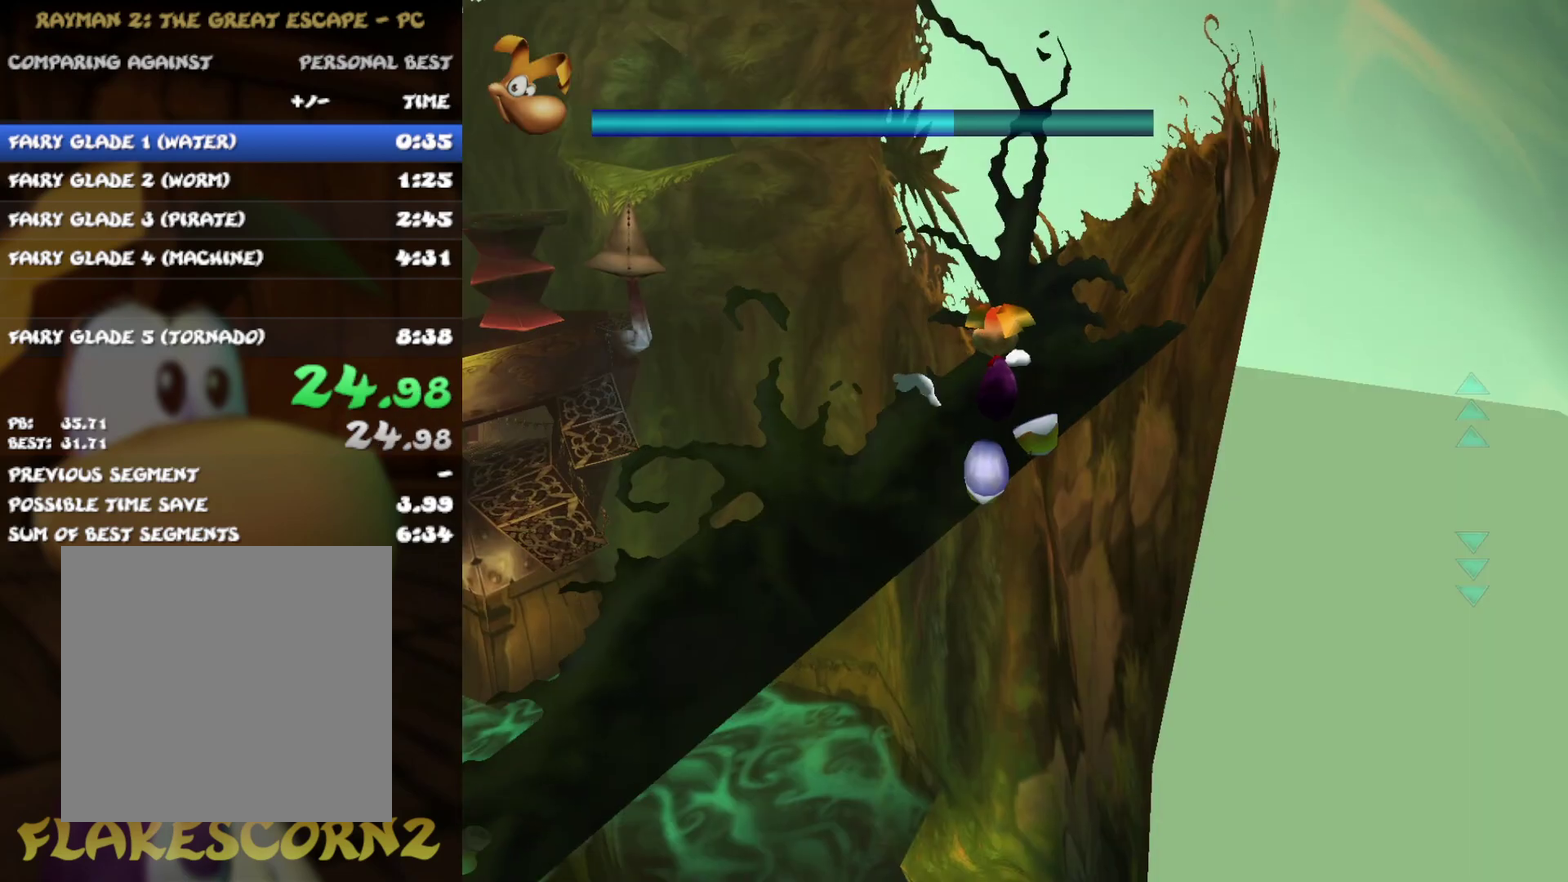
{"buttons": [], "left_stick": "up", "right_stick": "center", "events": []}
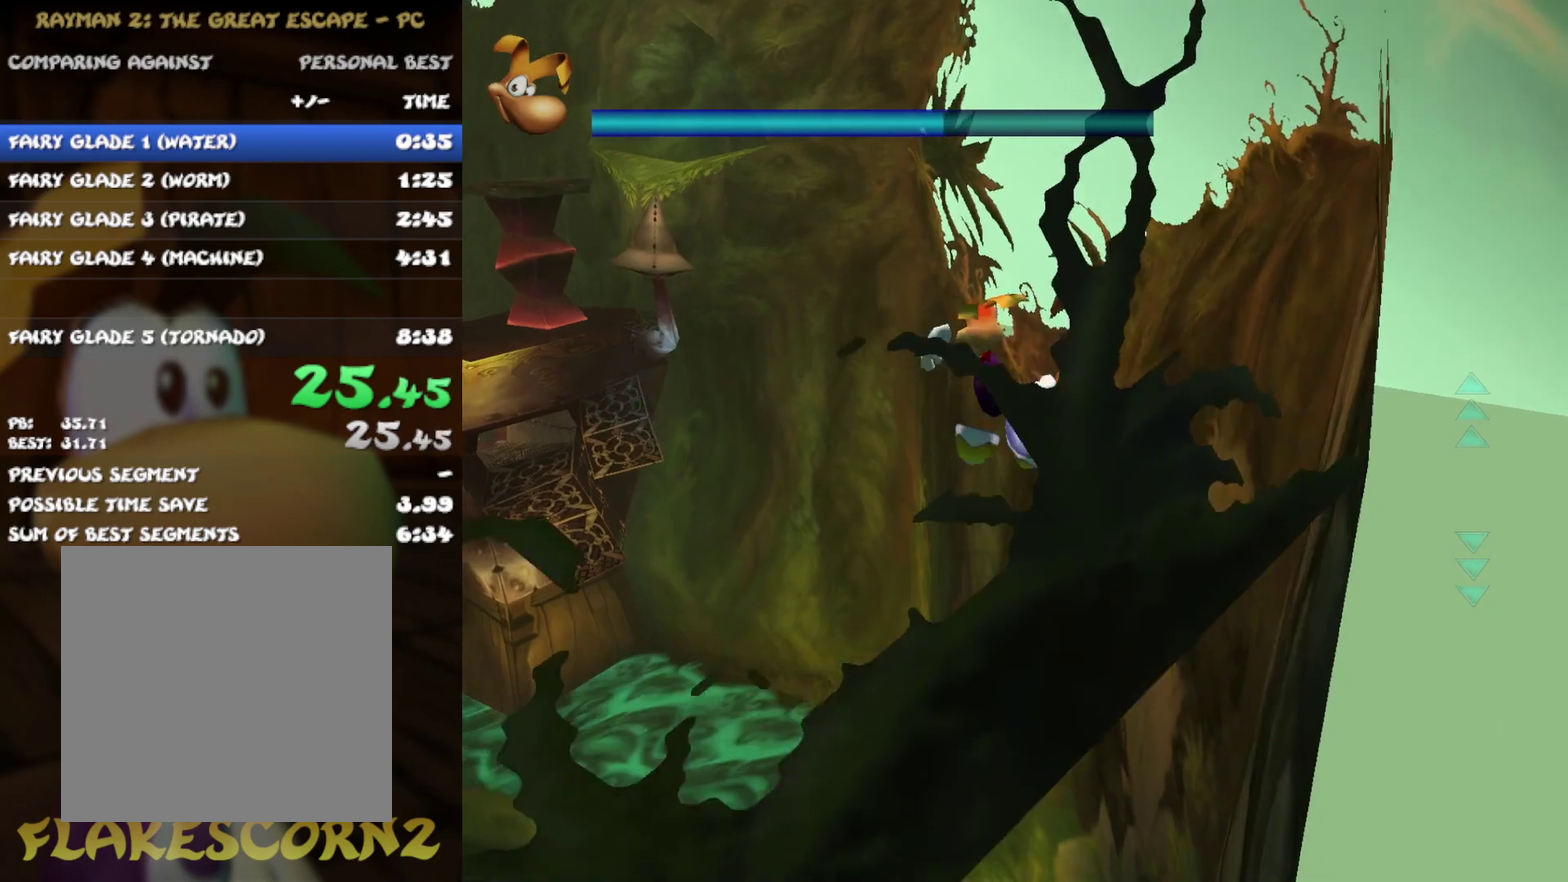
{"buttons": [], "left_stick": "up", "right_stick": "center", "events": []}
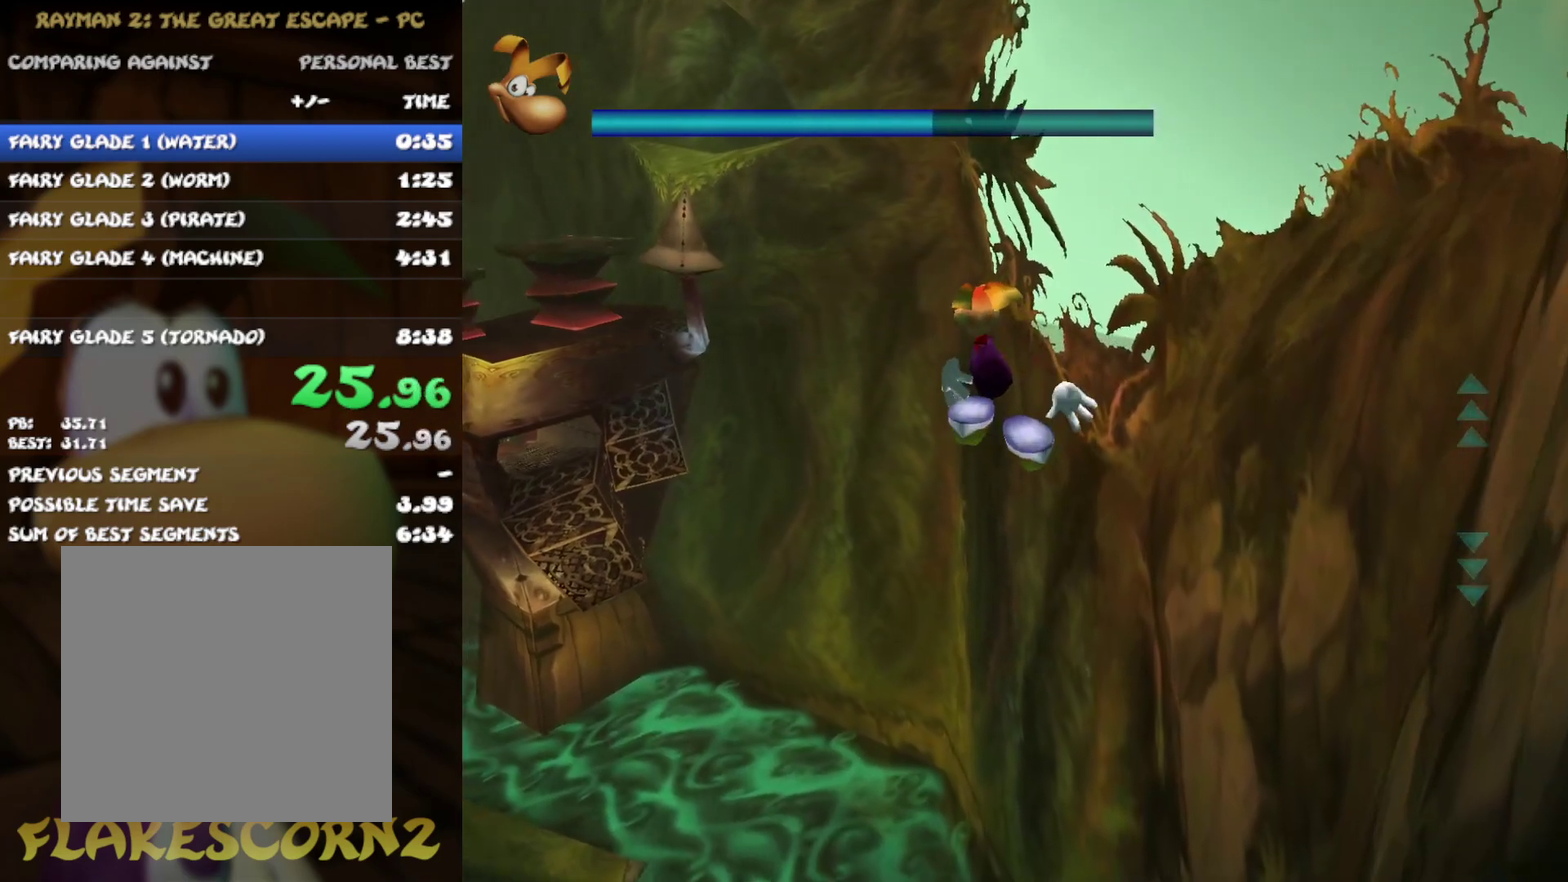
{"buttons": [], "left_stick": "up", "right_stick": "center", "events": []}
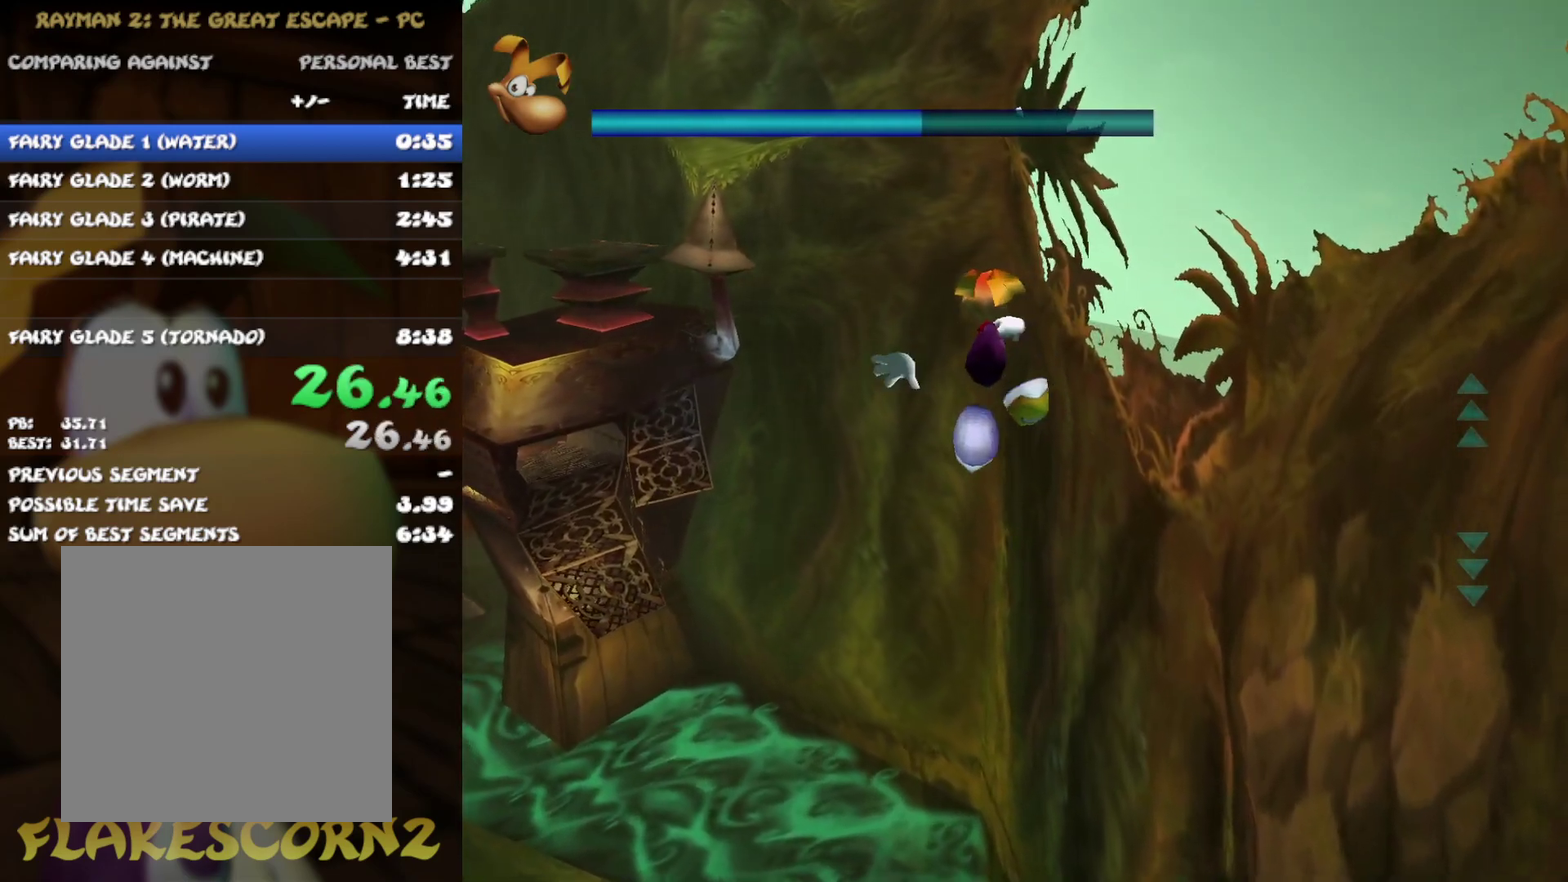
{"buttons": [], "left_stick": "up", "right_stick": "center", "events": []}
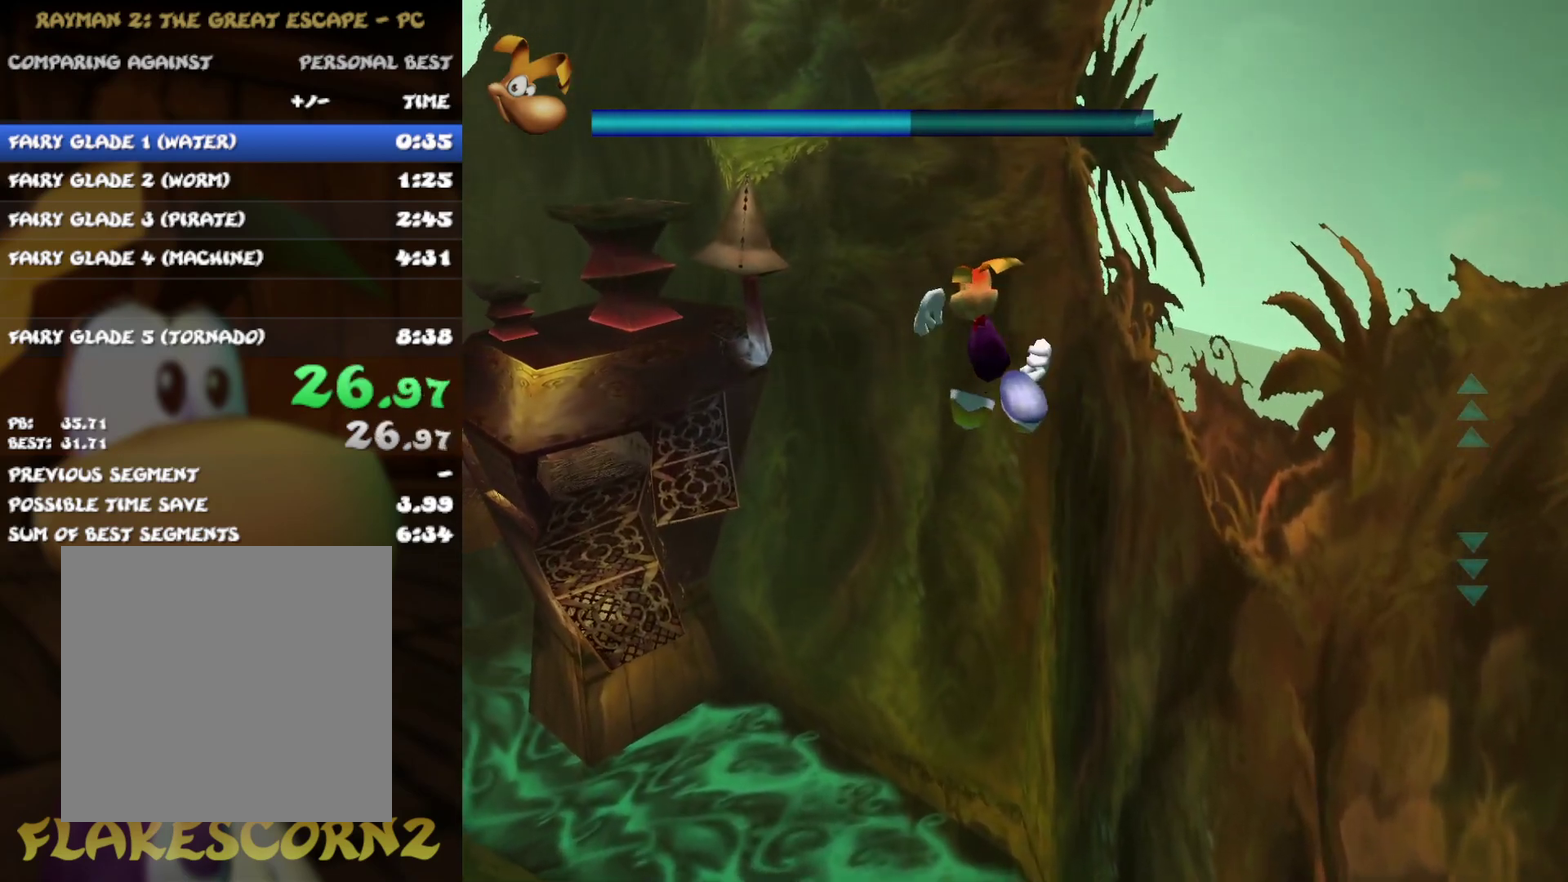
{"buttons": [], "left_stick": "up", "right_stick": "center", "events": []}
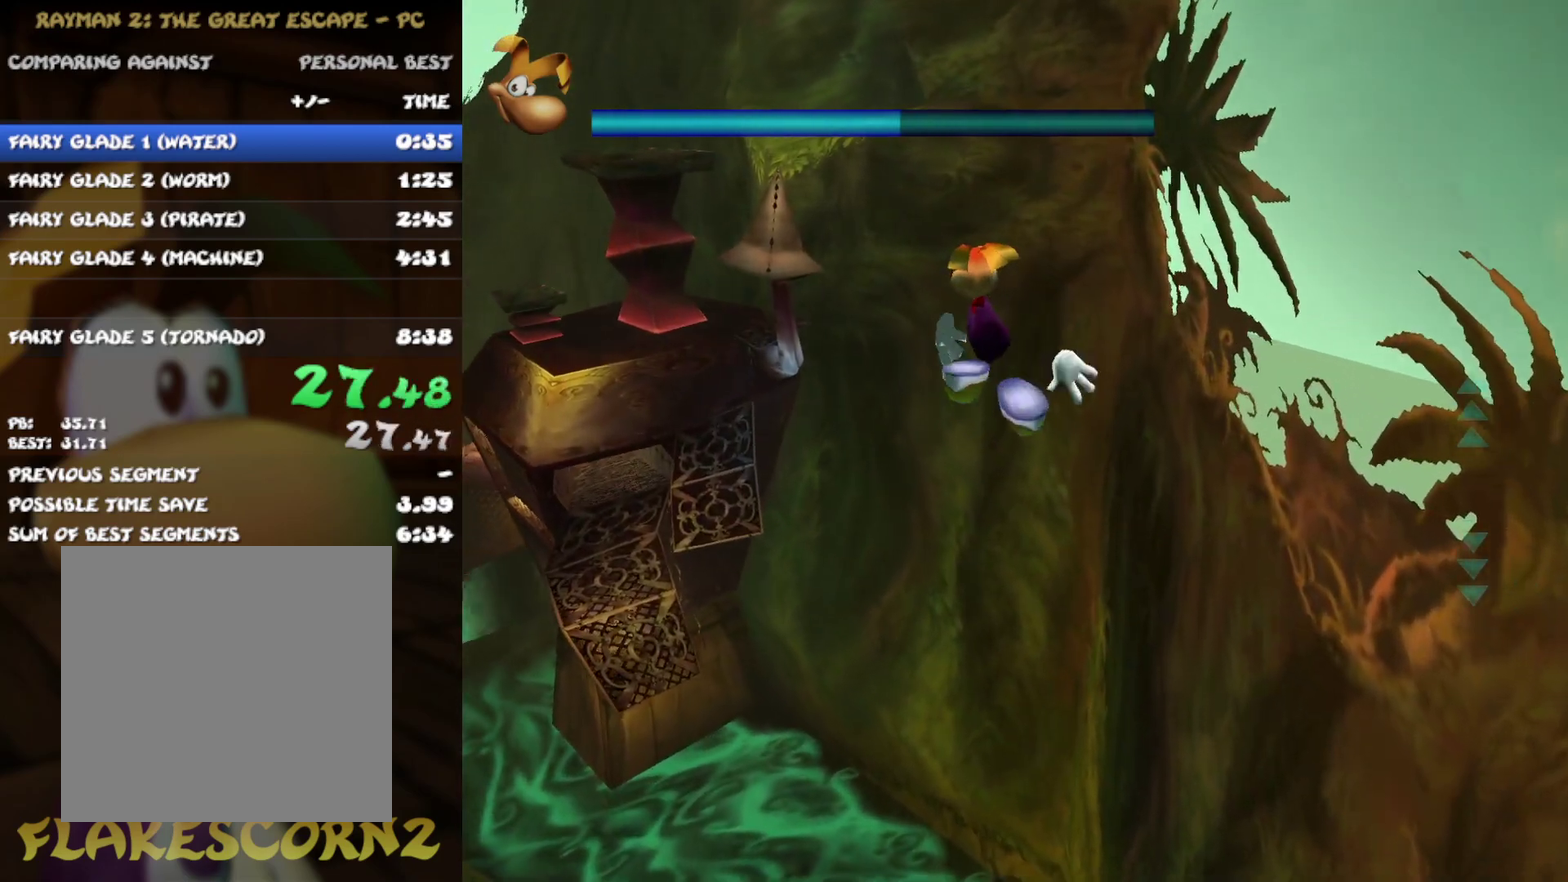
{"buttons": [], "left_stick": "up", "right_stick": "center", "events": []}
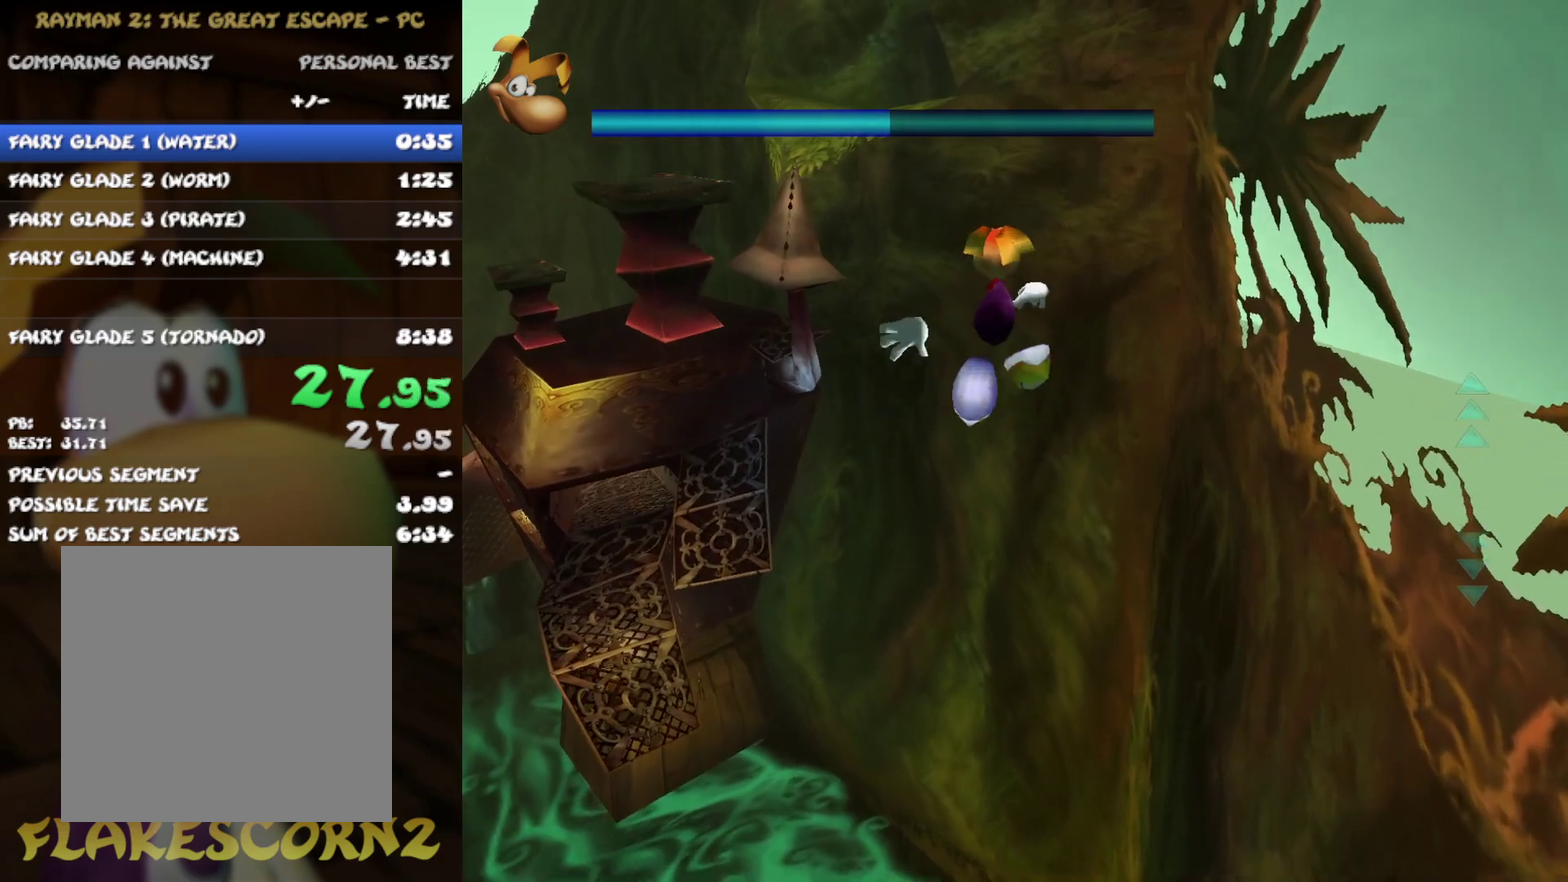
{"buttons": [], "left_stick": "up", "right_stick": "center", "events": []}
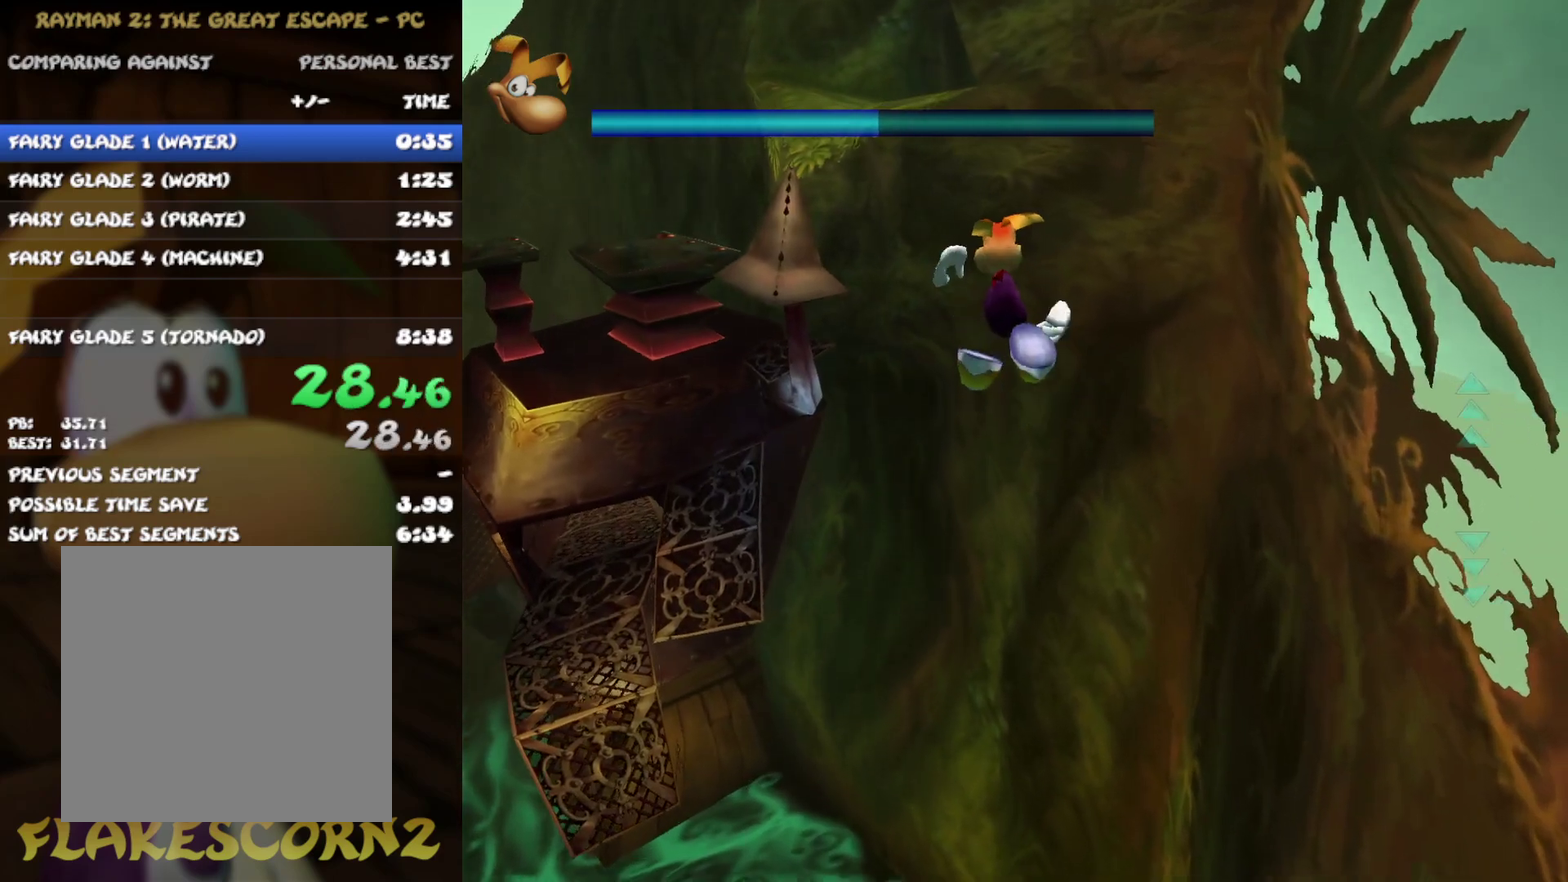
{"buttons": [], "left_stick": "up", "right_stick": "center", "events": []}
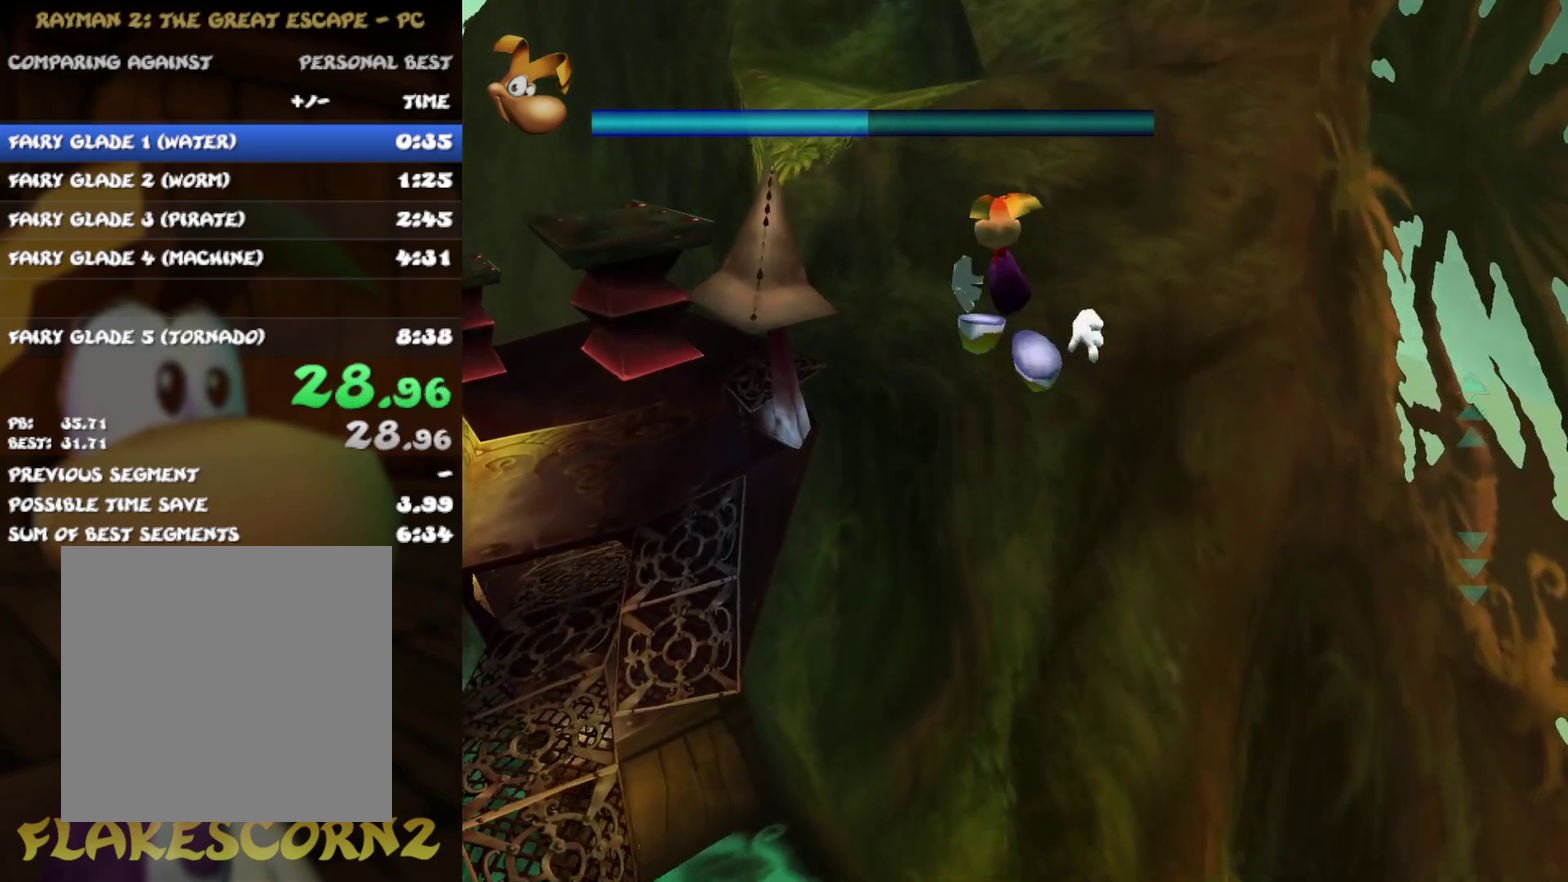
{"buttons": [], "left_stick": "up", "right_stick": "center", "events": []}
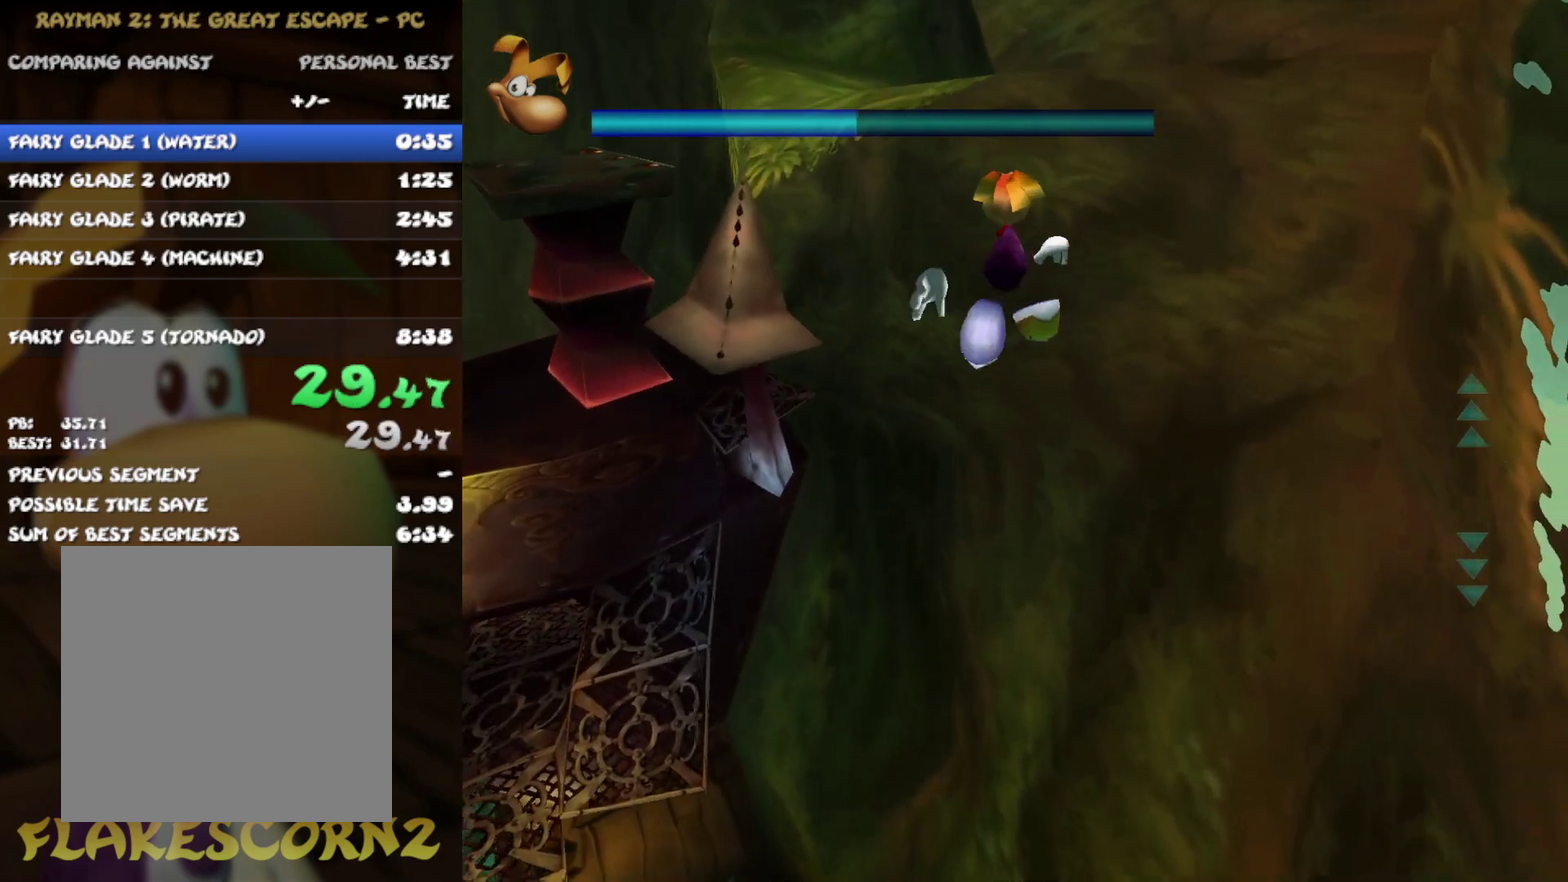
{"buttons": [], "left_stick": "up", "right_stick": "center", "events": [[333, "A", "down"], [450, "A", "up"]]}
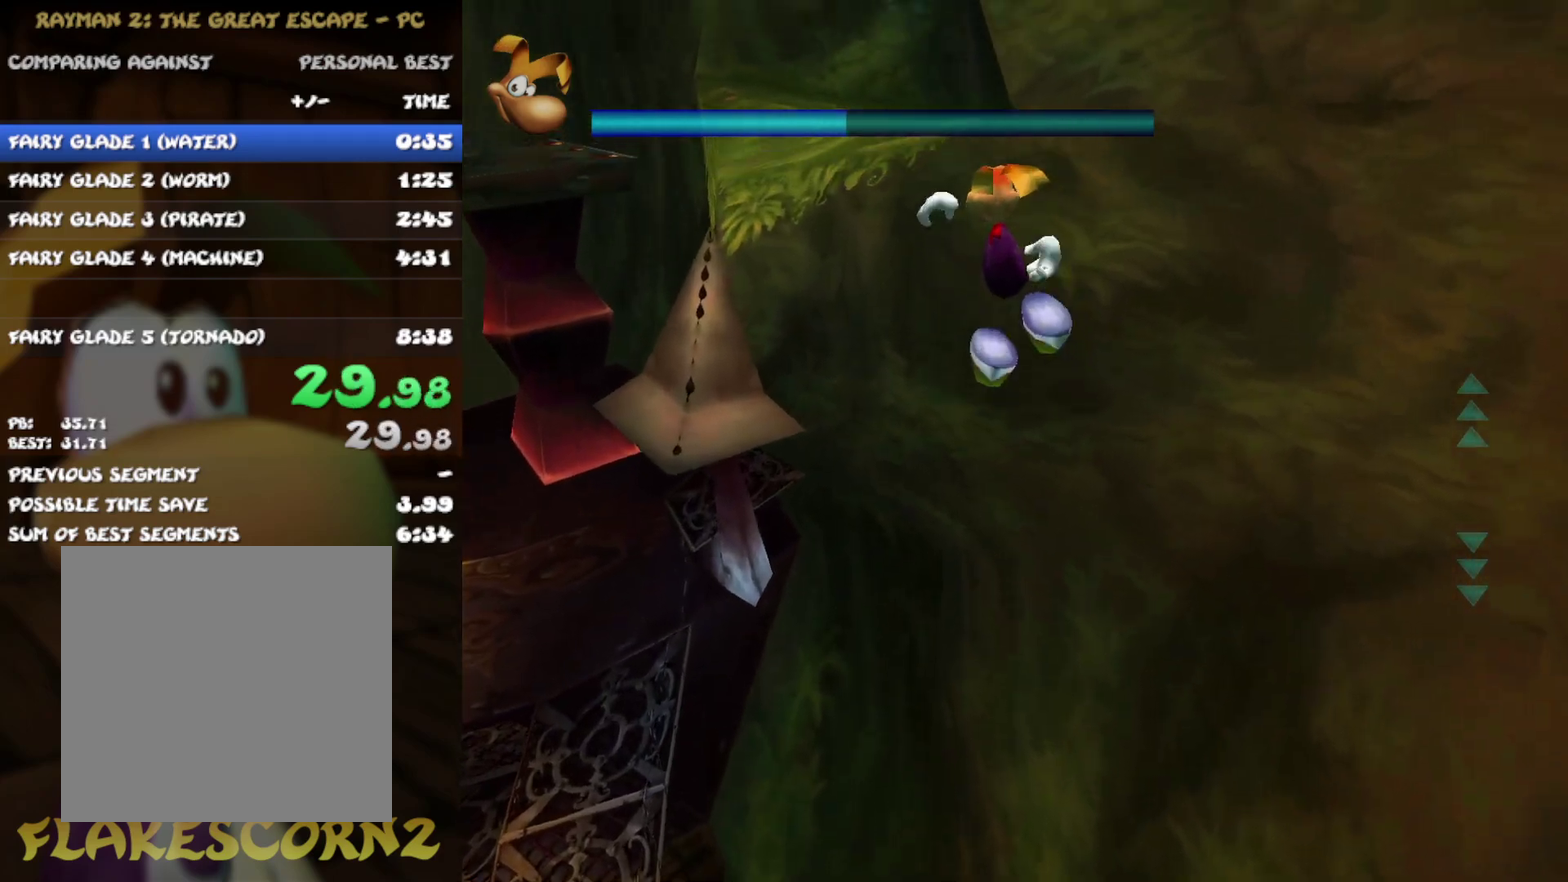
{"buttons": [], "left_stick": "up", "right_stick": "center", "events": []}
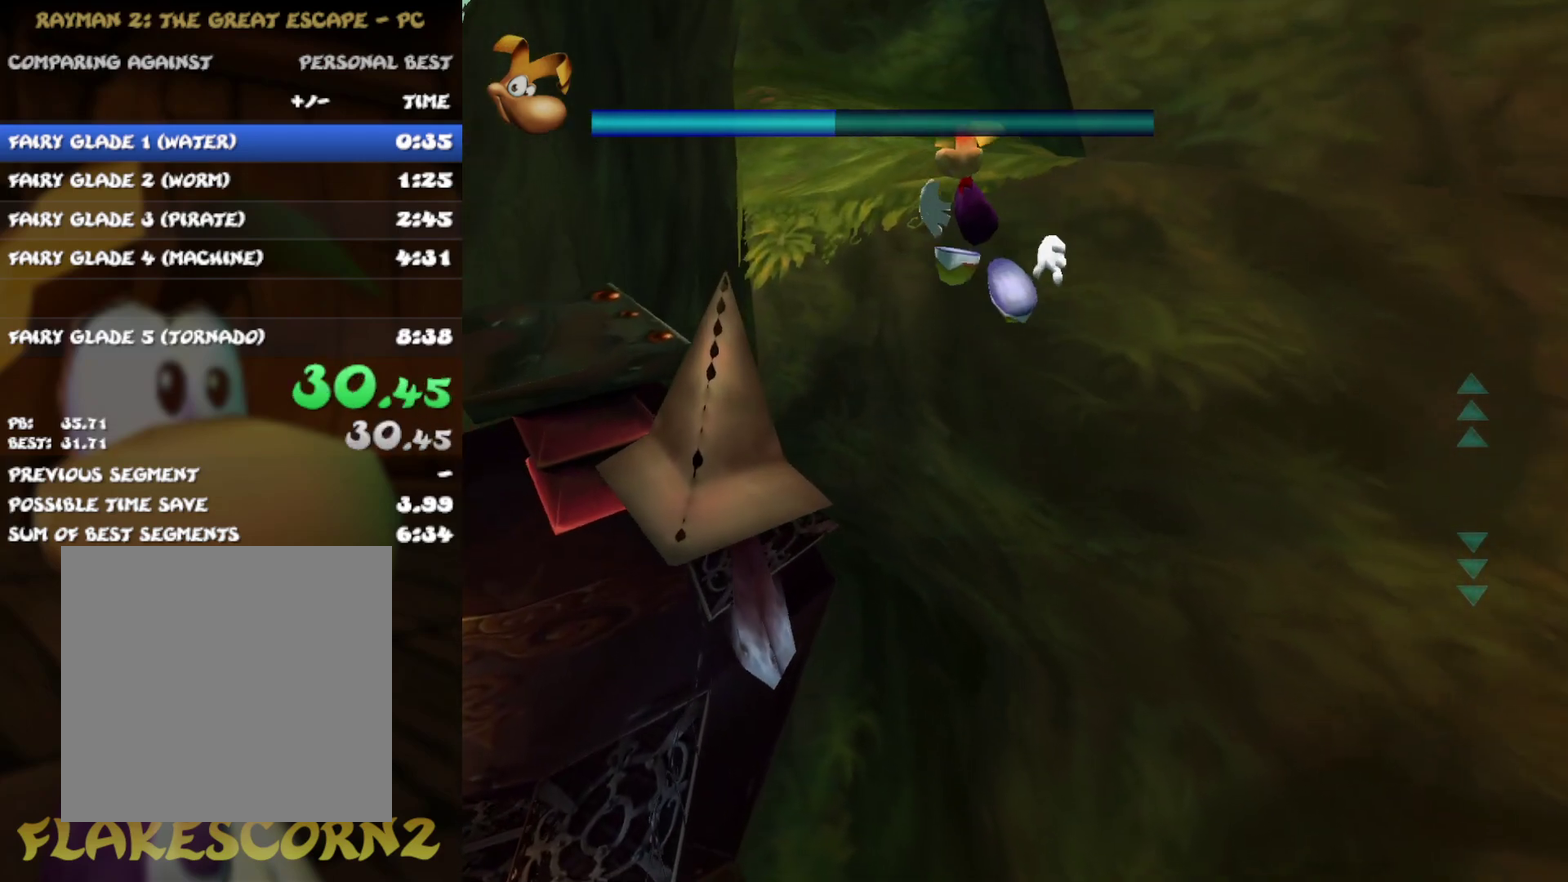
{"buttons": [], "left_stick": "up", "right_stick": "center", "events": [[117, "A", "down"], [200, "A", "up"]]}
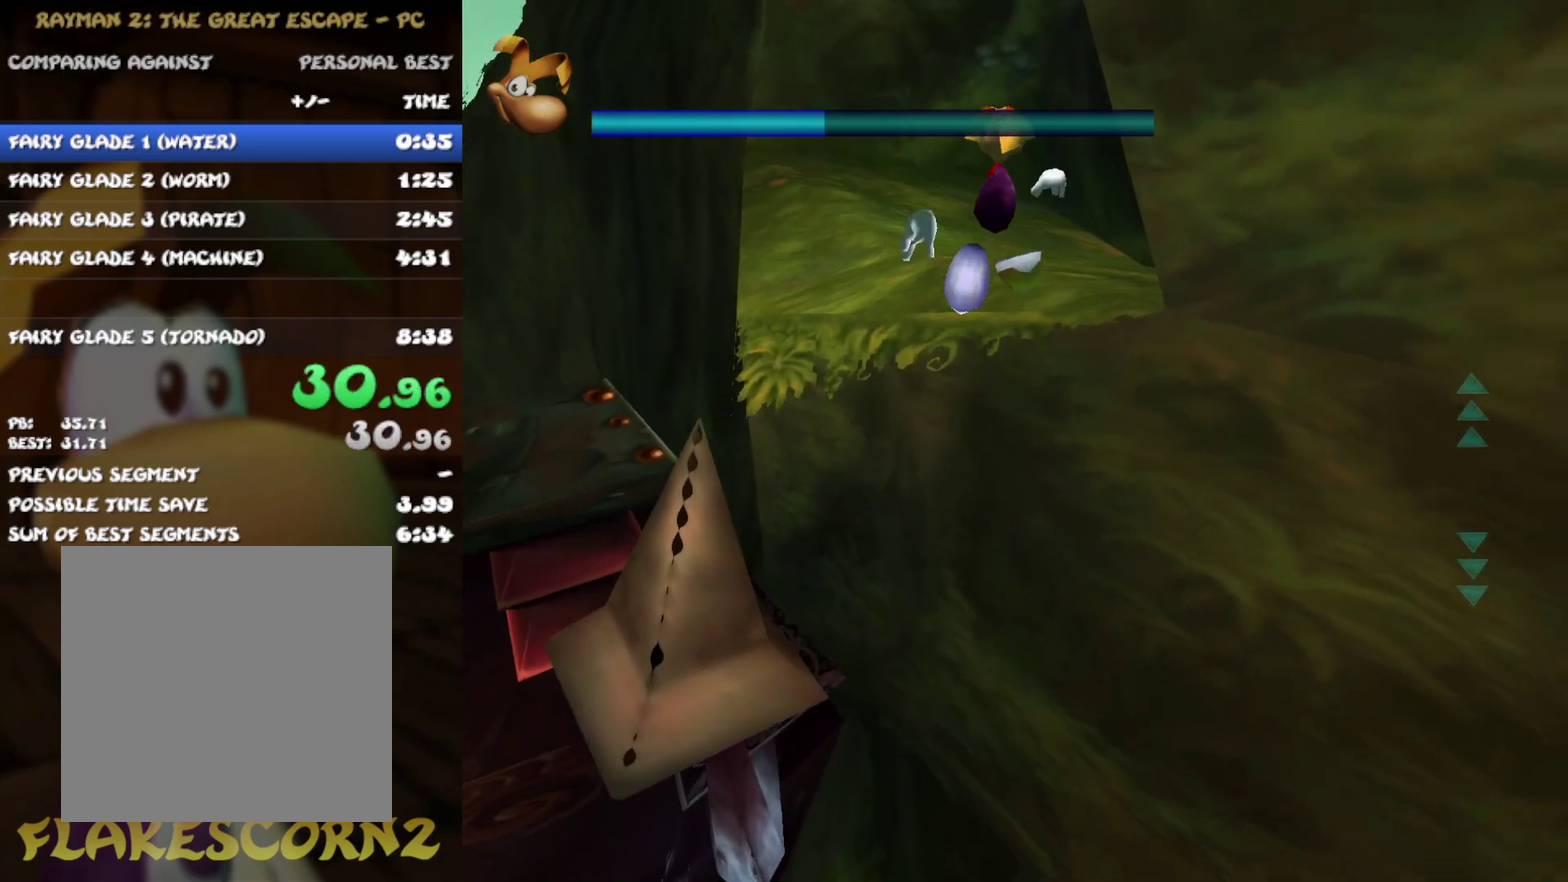
{"buttons": ["R2"], "left_stick": "up", "right_stick": "center", "events": [[133, "R2", "down"], [250, "R2", "up"], [417, "R2", "down"]]}
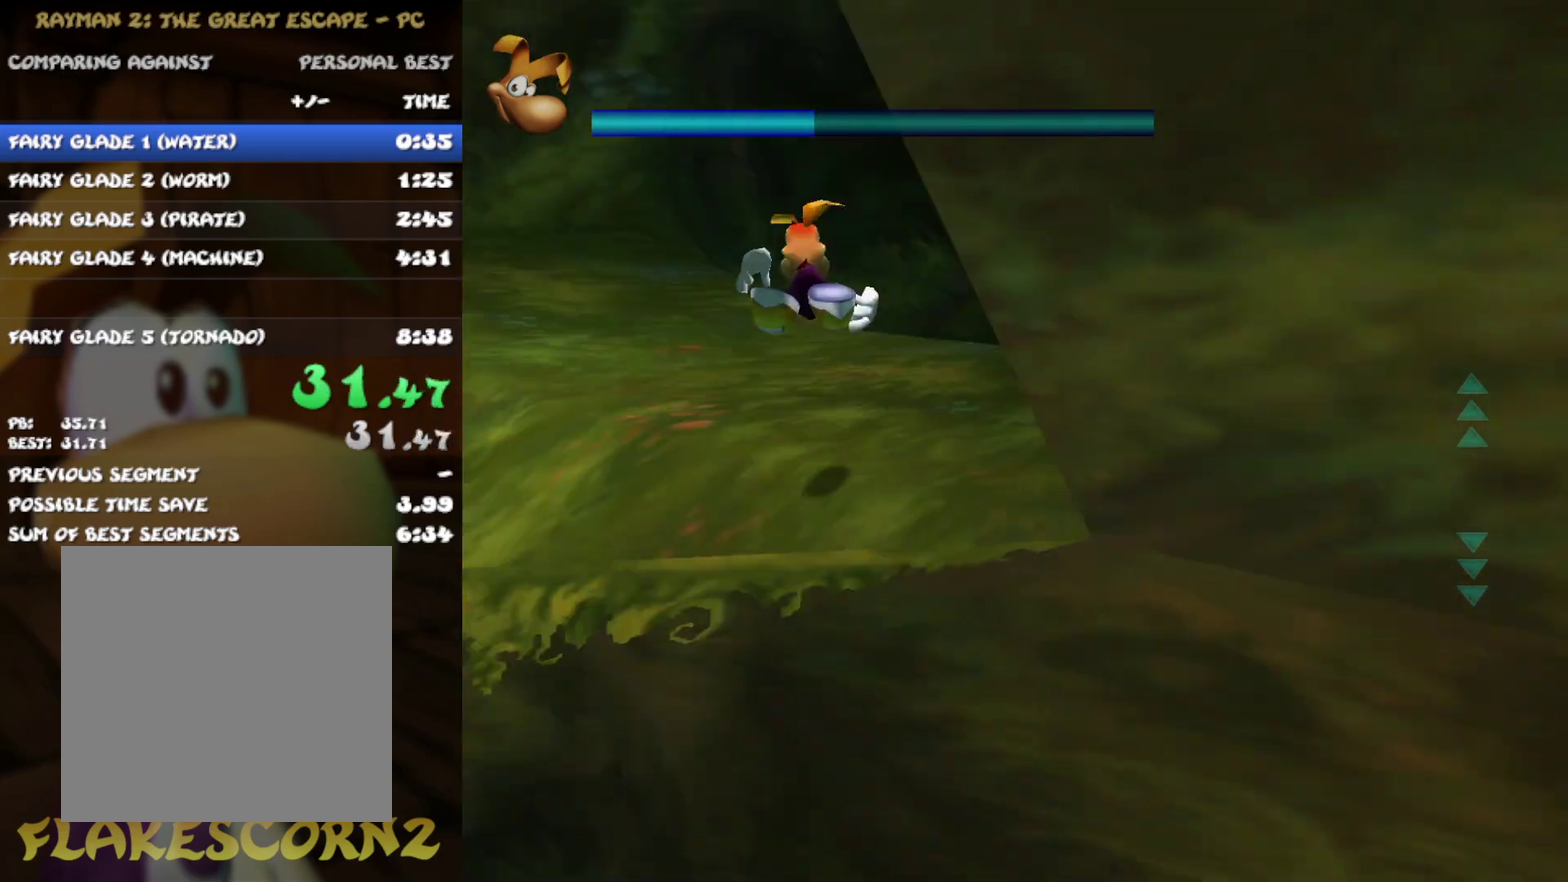
{"buttons": [], "left_stick": "up", "right_stick": "center", "events": [[83, "R2", "up"]]}
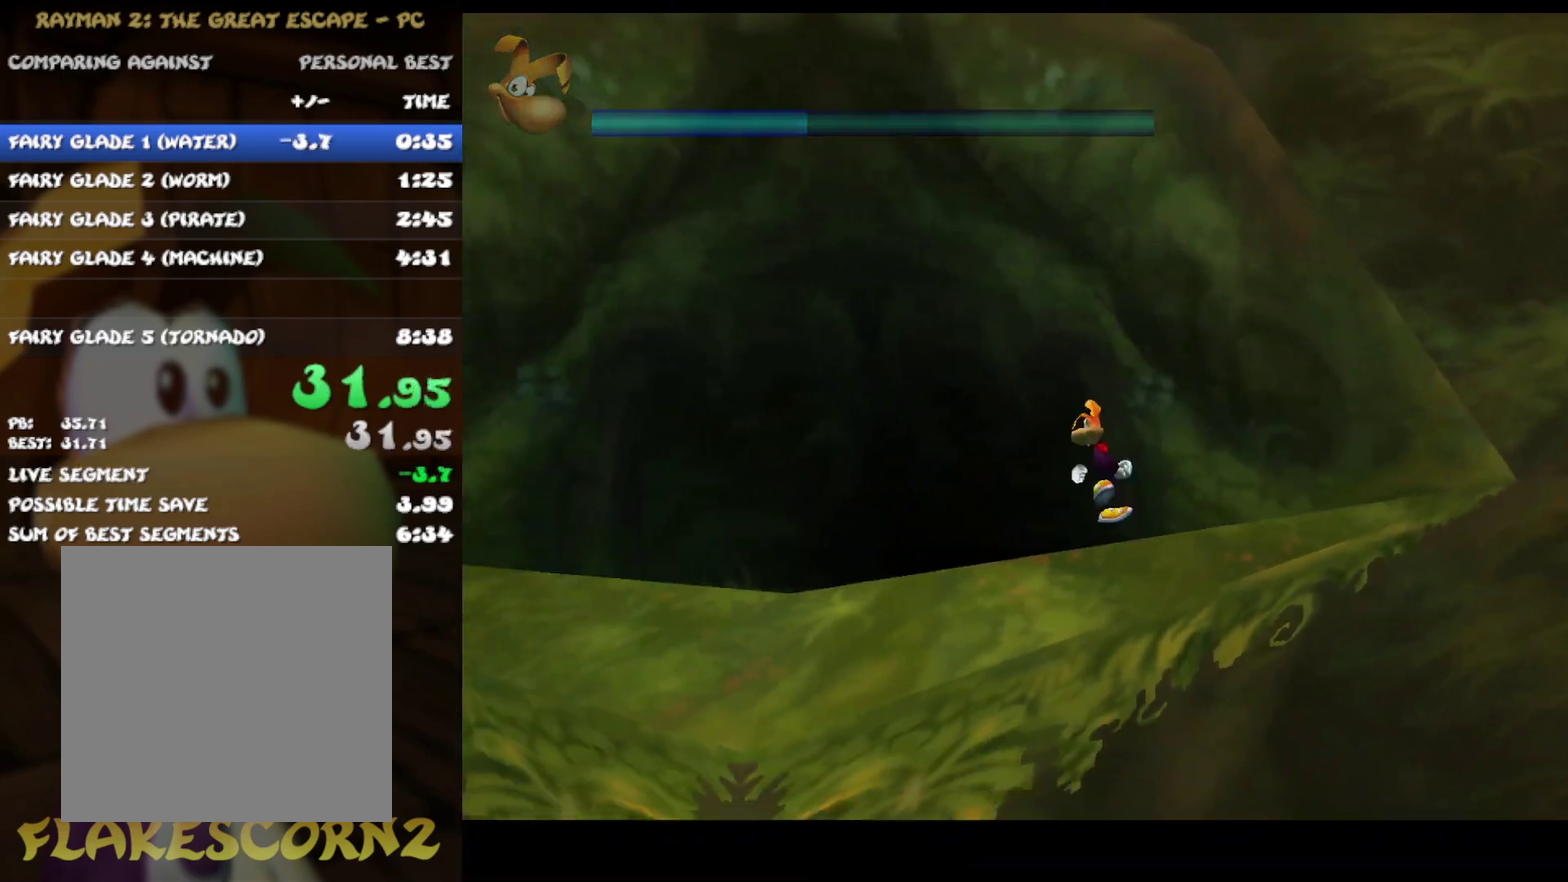
{"buttons": [], "left_stick": "center", "right_stick": "center", "events": [[417, "left_stick", "center"]]}
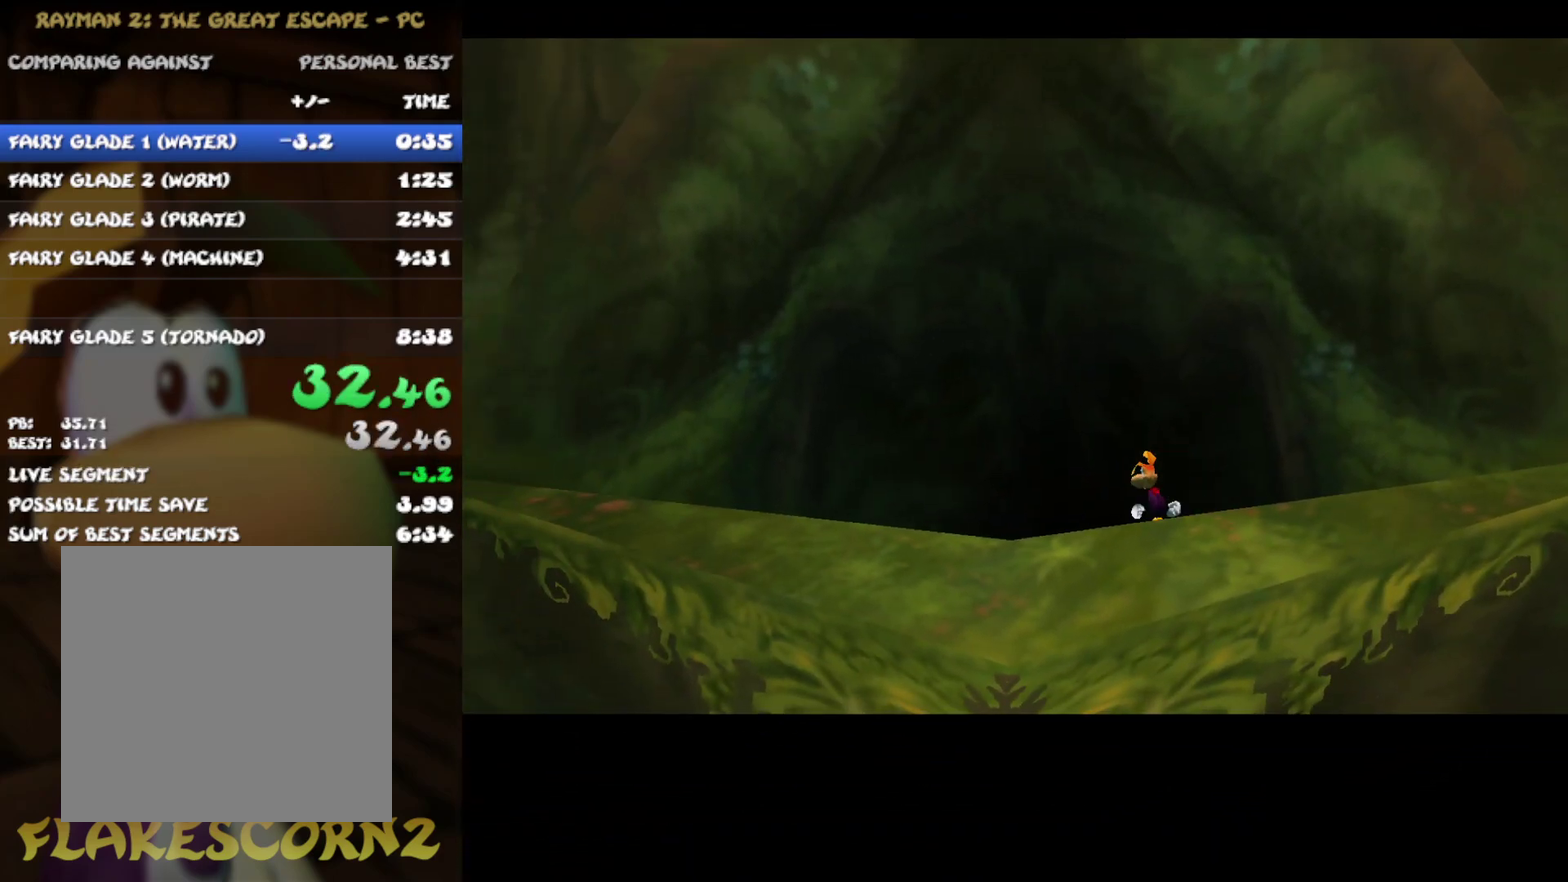
{"buttons": [], "left_stick": "center", "right_stick": "center", "events": []}
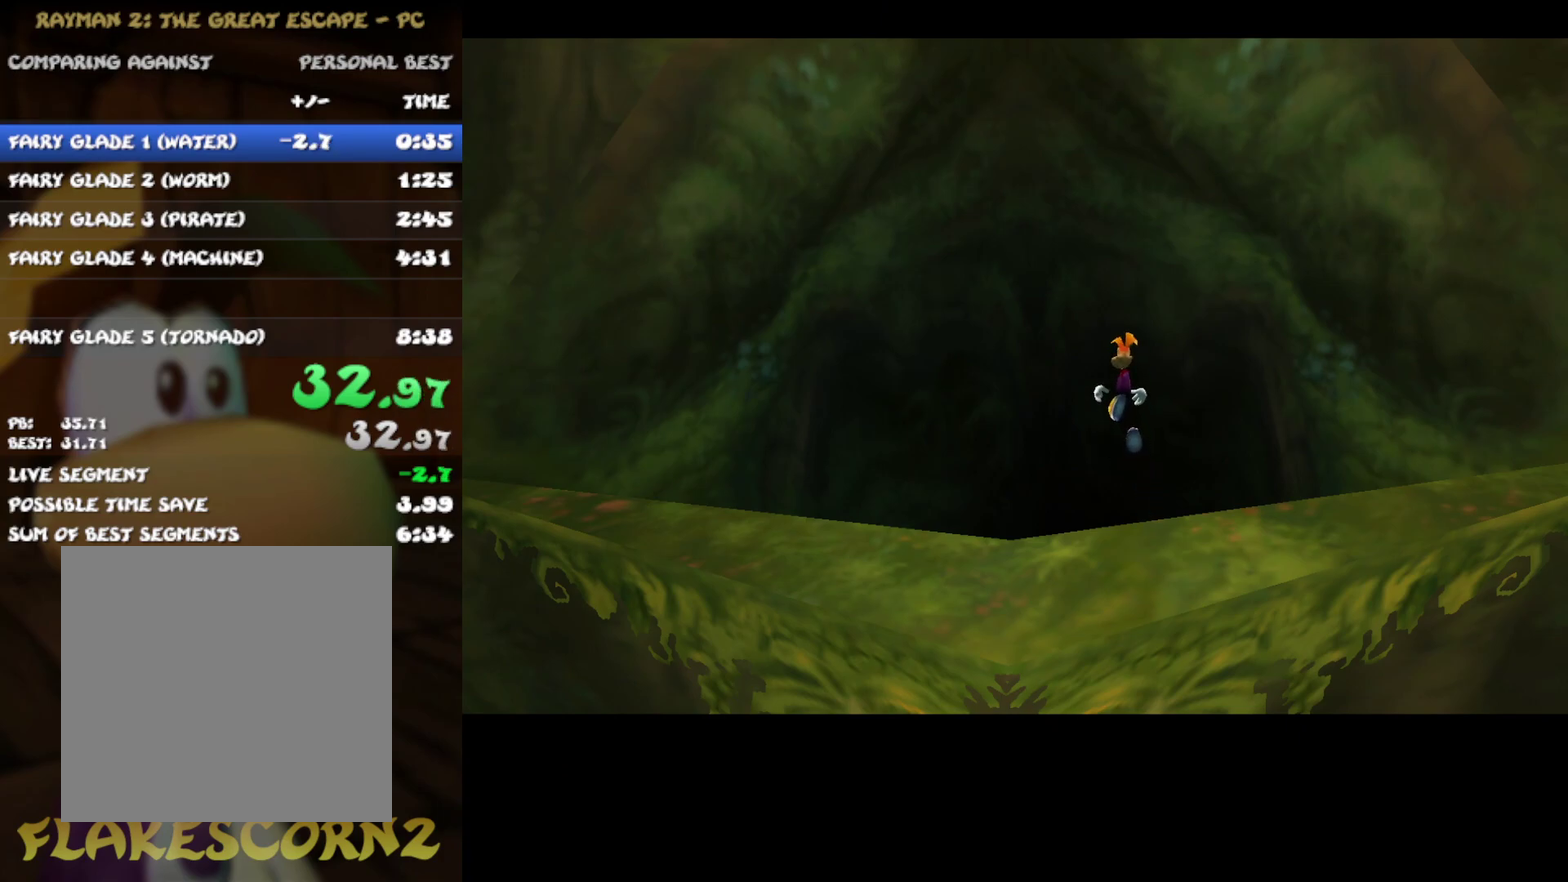
{"buttons": [], "left_stick": "center", "right_stick": "center", "events": []}
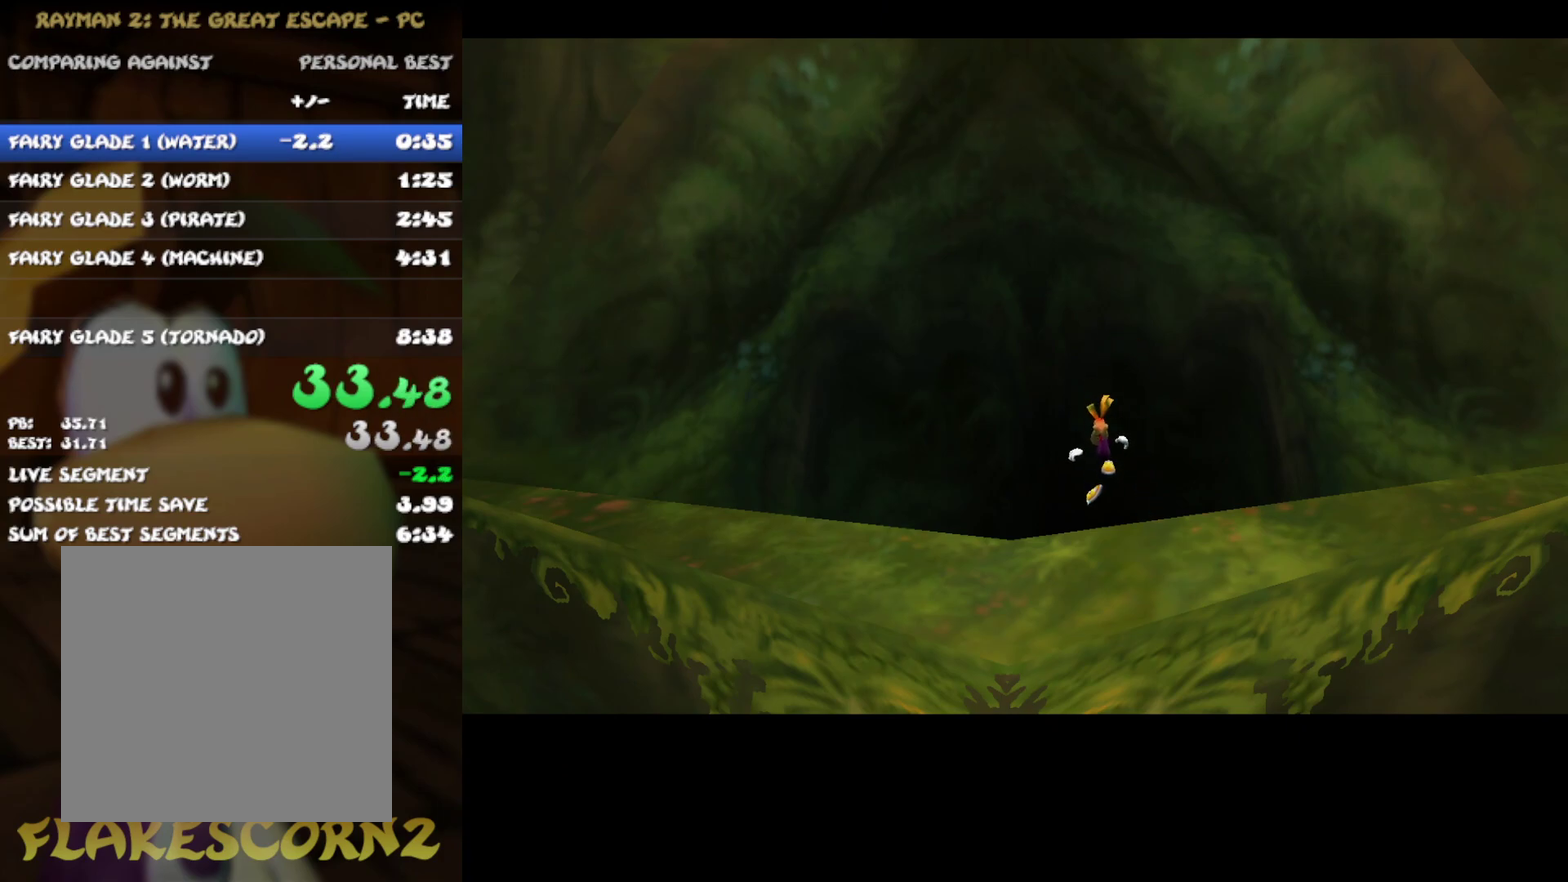
{"buttons": [], "left_stick": "center", "right_stick": "center", "events": []}
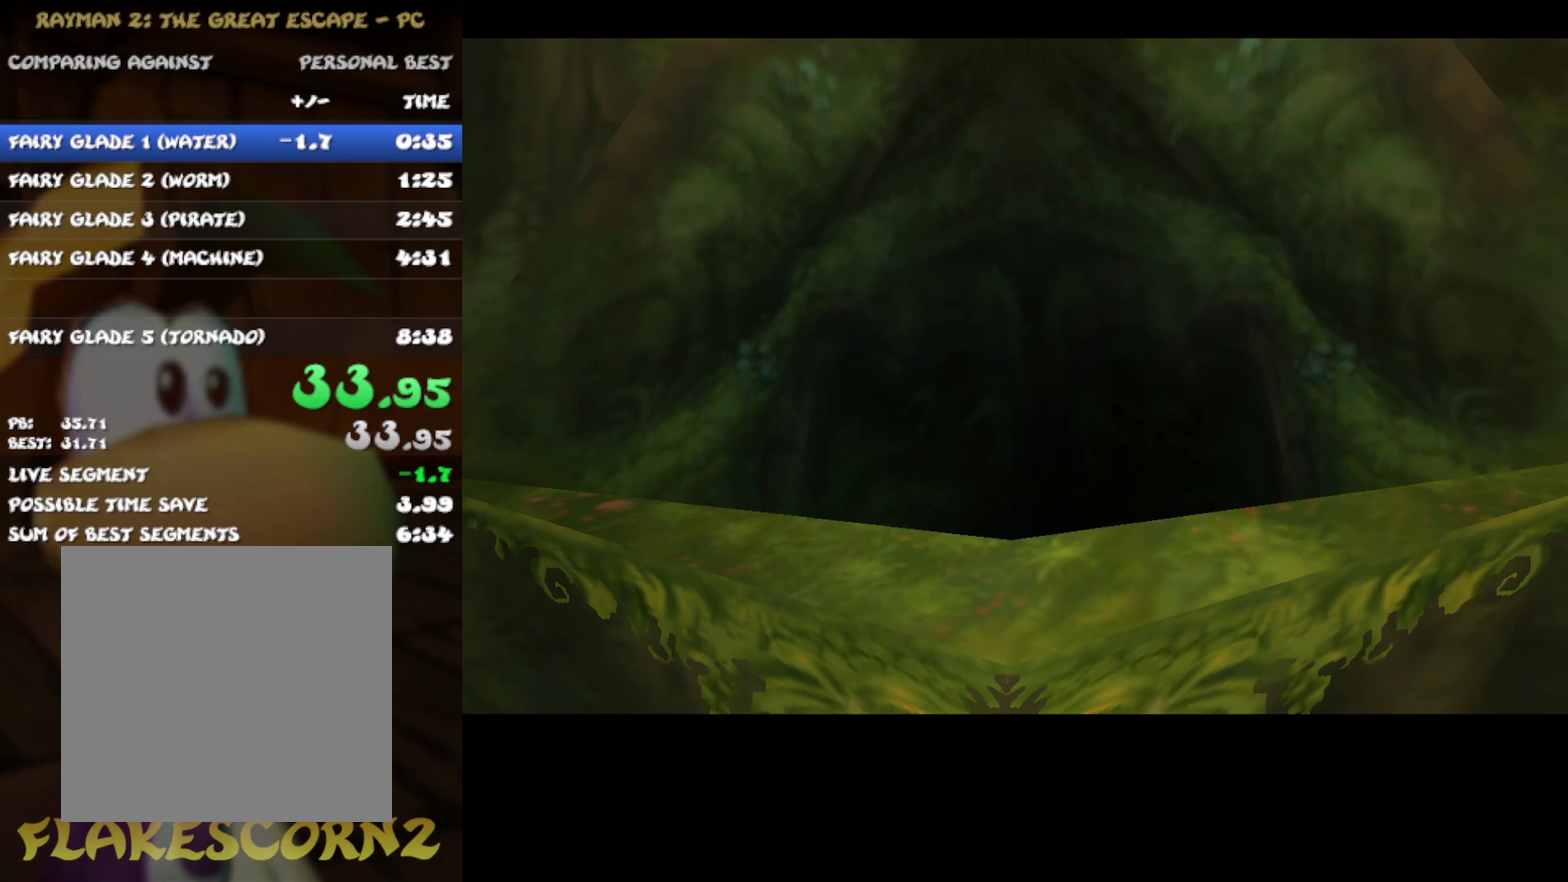
{"buttons": [], "left_stick": "center", "right_stick": "center", "events": []}
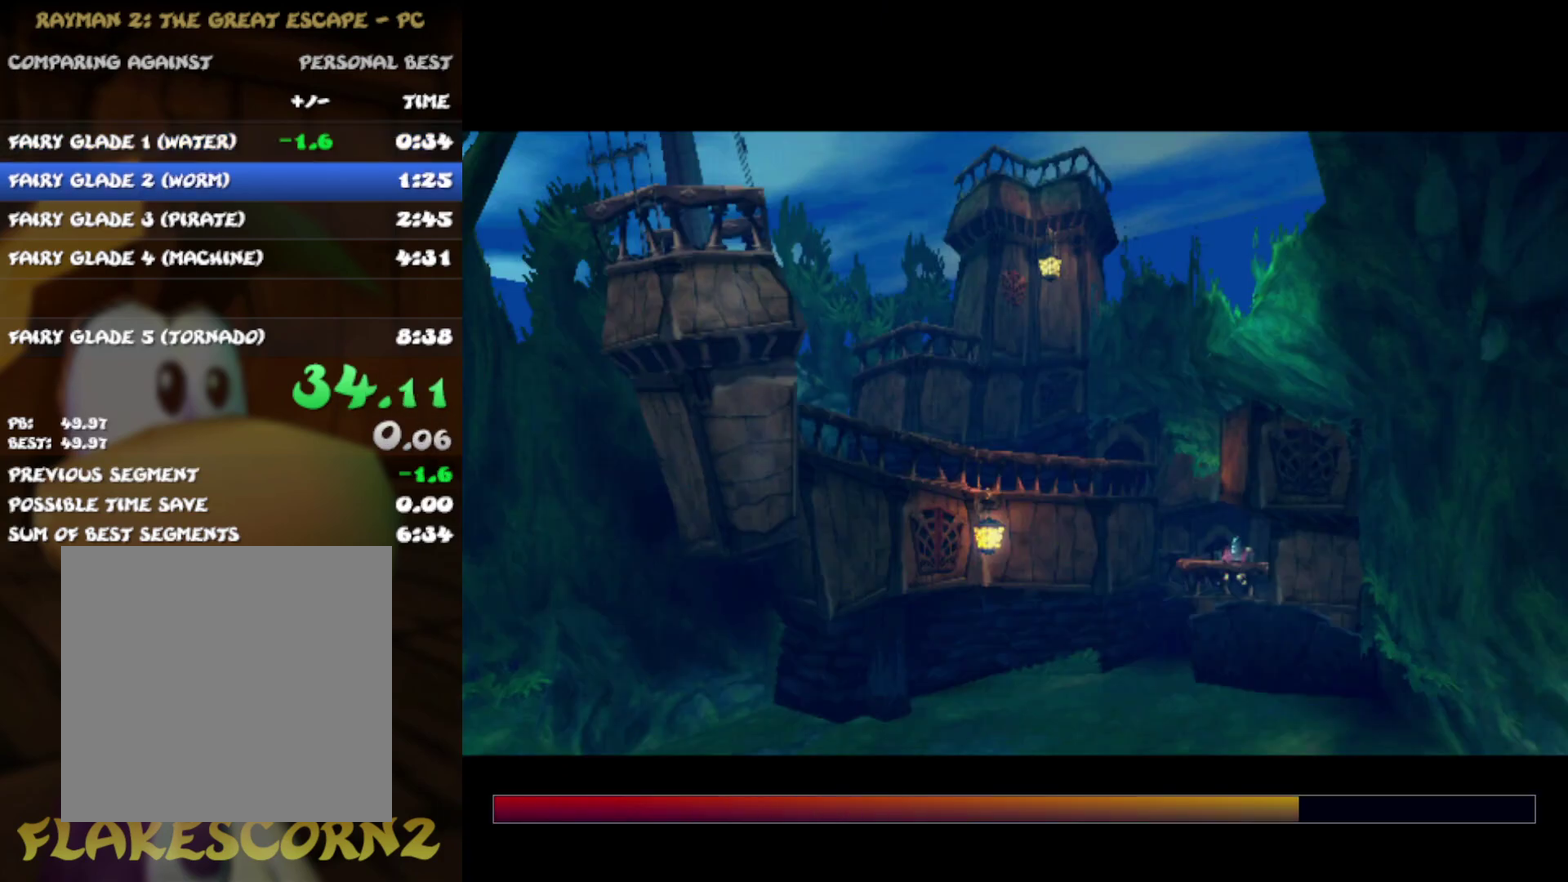
{"buttons": [], "left_stick": "up", "right_stick": "center", "events": [[383, "left_stick", "up"]]}